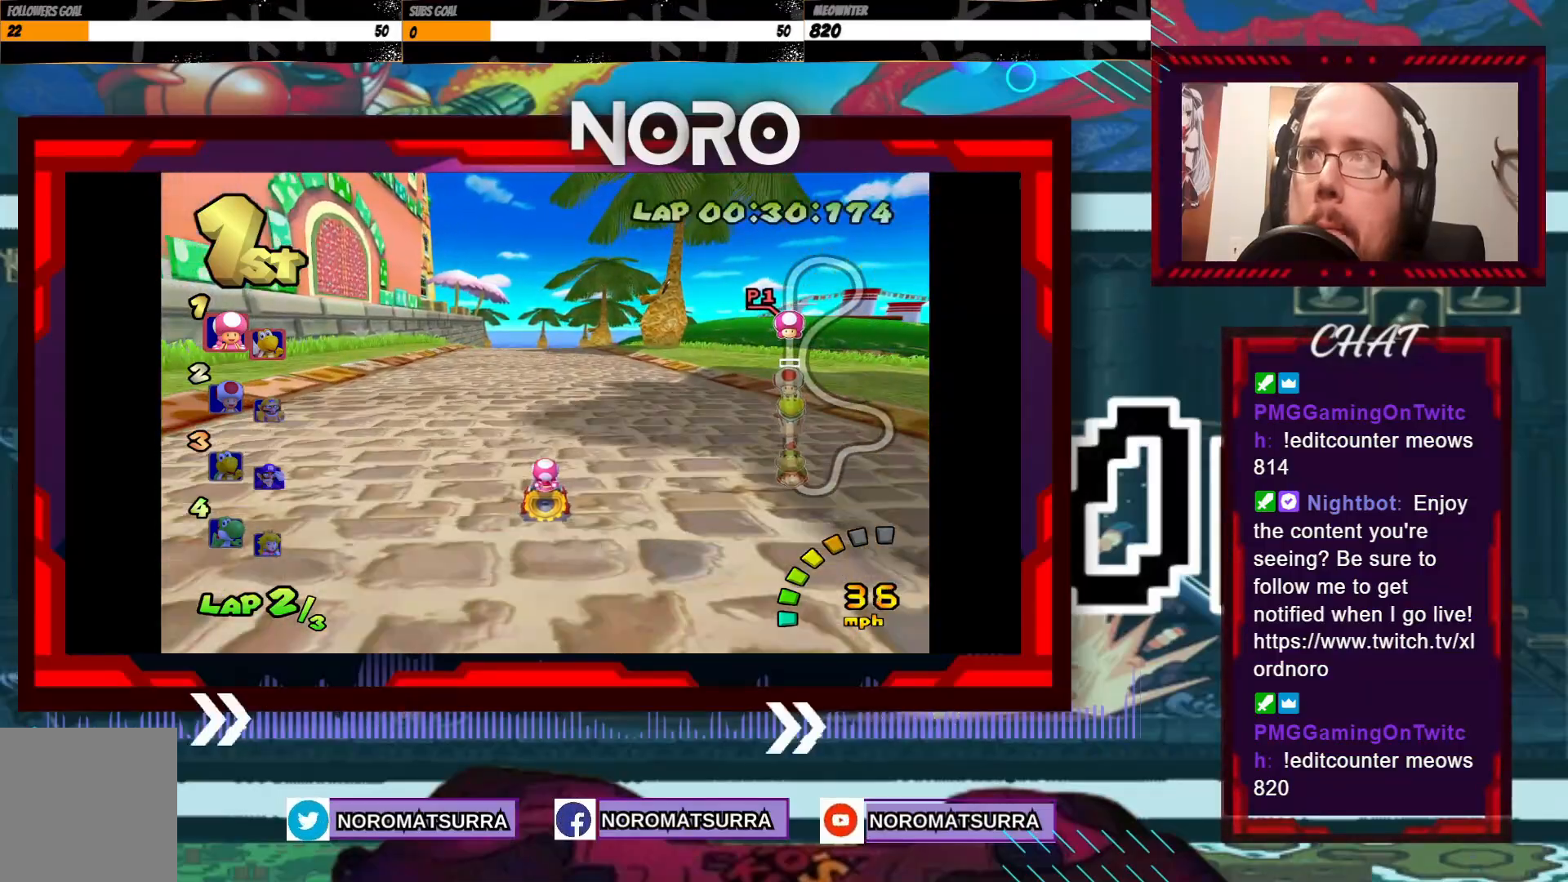
Gameplay with a controller (Xbox layout); each line is a JSON object with the inputs held at the frame after it. "events" lists button and stick changes between this image and that frame as [ms after this image, input, new state], when the widget could be followed in between. Not read: L3 R3 right_stick.
{"buttons": ["A"], "left_stick": "right", "events": [[83, "left_stick", "center"], [500, "left_stick", "right"]]}
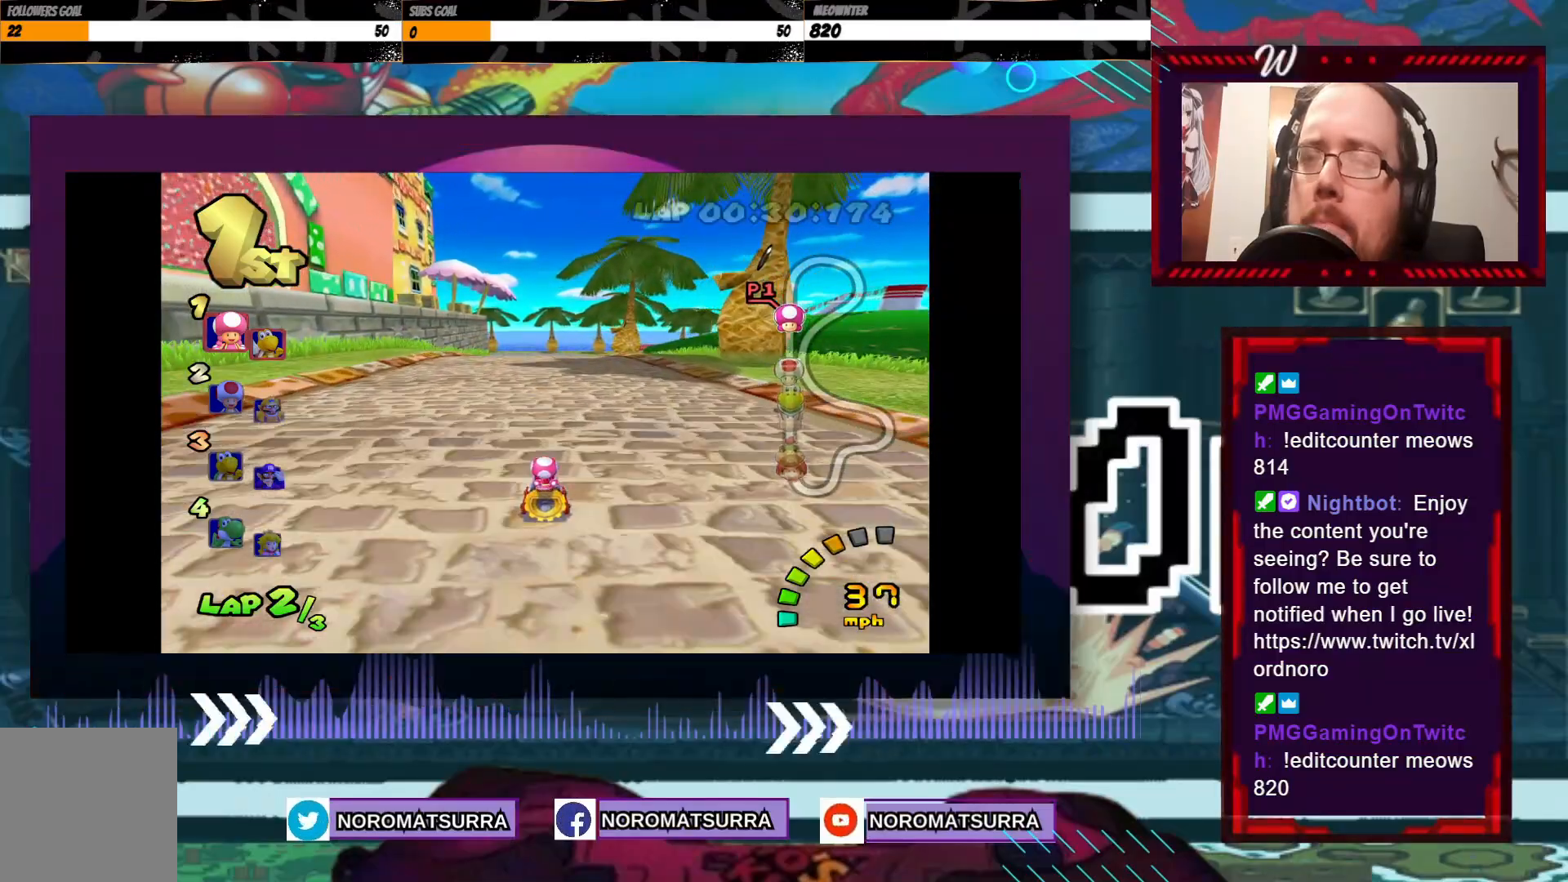
{"buttons": ["A"], "left_stick": "center", "events": [[100, "left_stick", "center"]]}
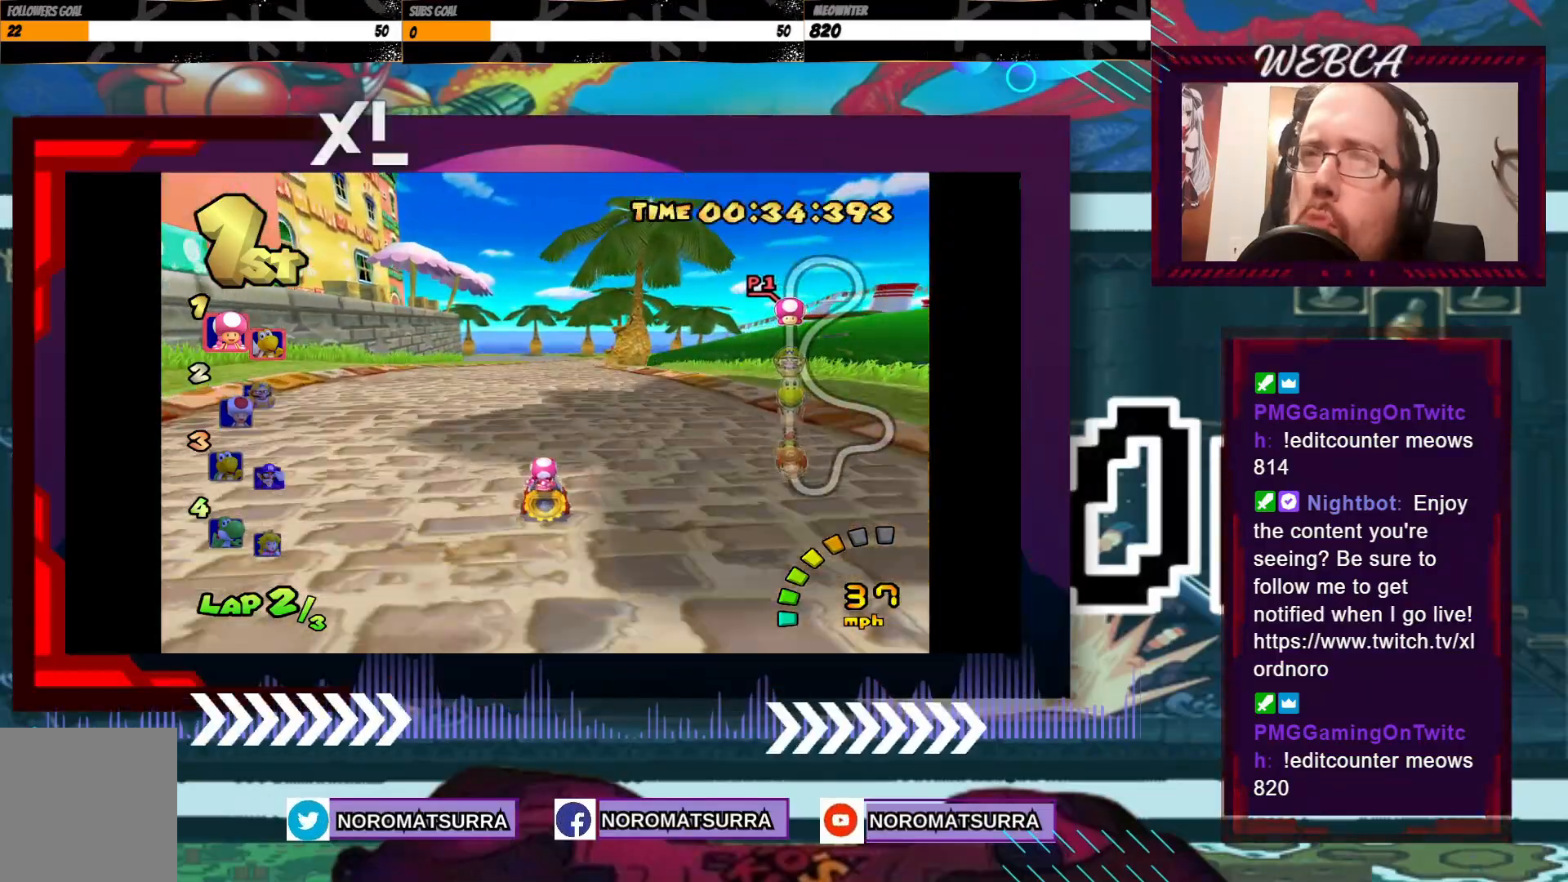
{"buttons": ["A"], "left_stick": "right", "events": [[483, "left_stick", "right"]]}
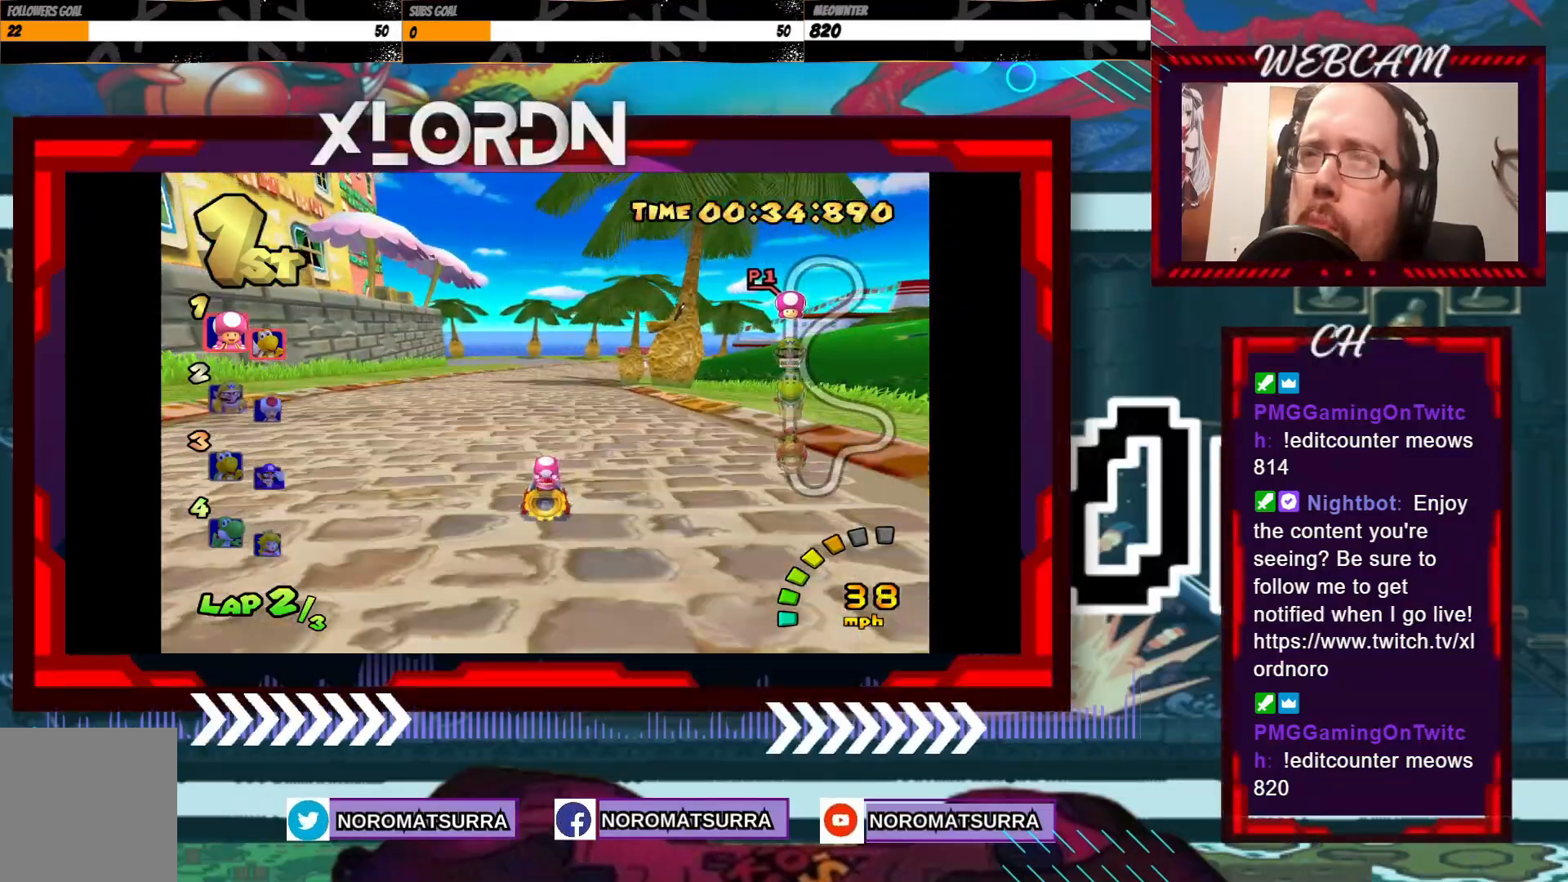
{"buttons": ["A", "R2"], "left_stick": "left", "events": [[50, "R2", "down"], [450, "left_stick", "center"], [500, "left_stick", "left"]]}
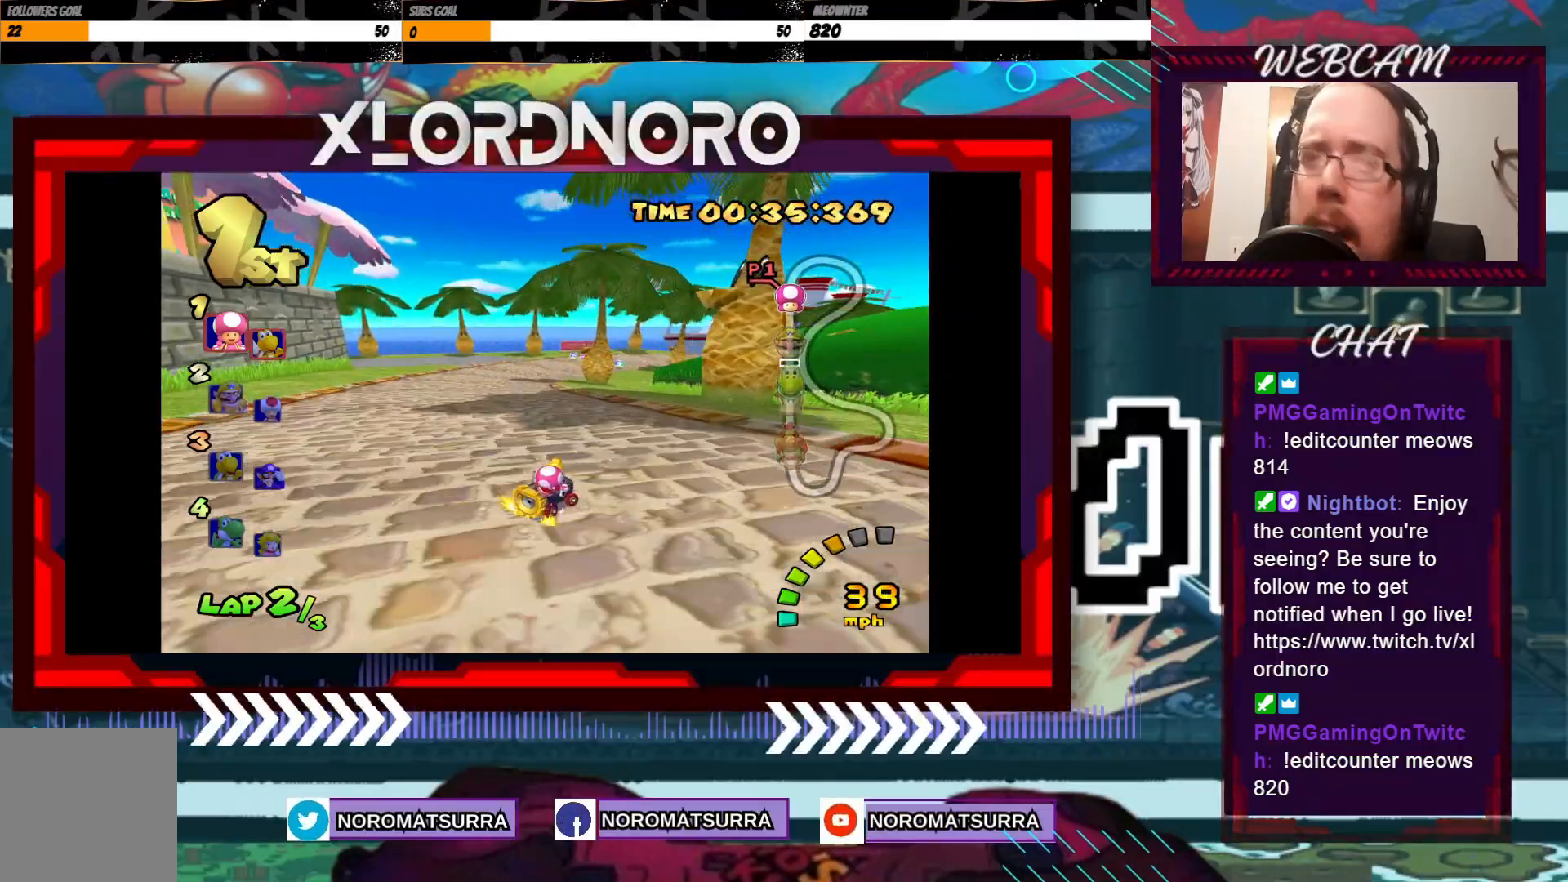
{"buttons": ["A", "R2"], "left_stick": "left", "events": [[150, "left_stick", "right"], [300, "left_stick", "left"]]}
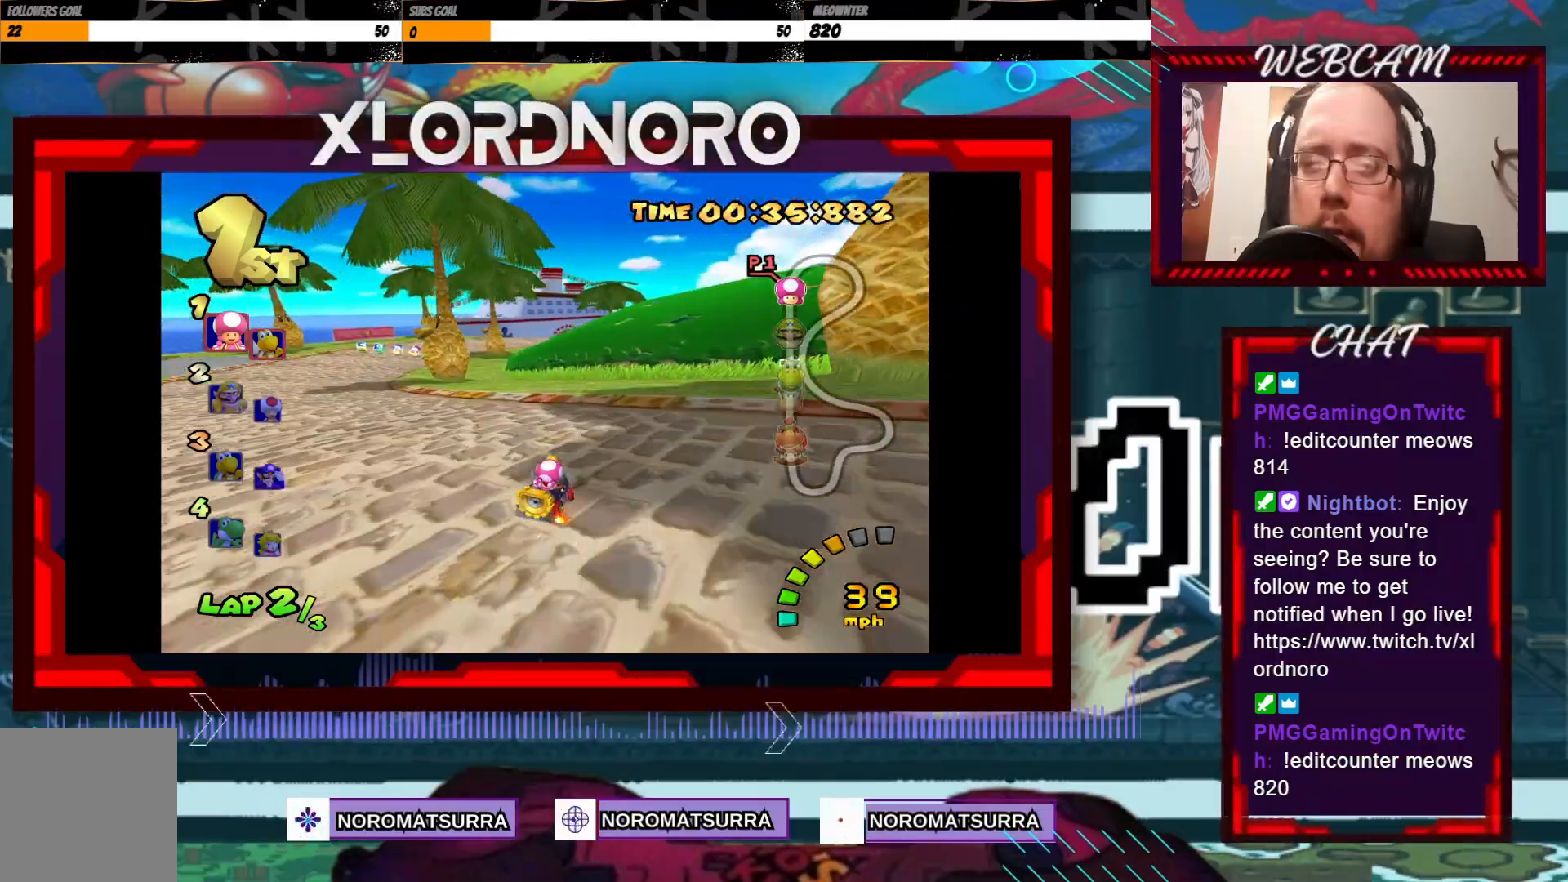
{"buttons": ["A"], "left_stick": "left", "events": [[300, "R2", "up"]]}
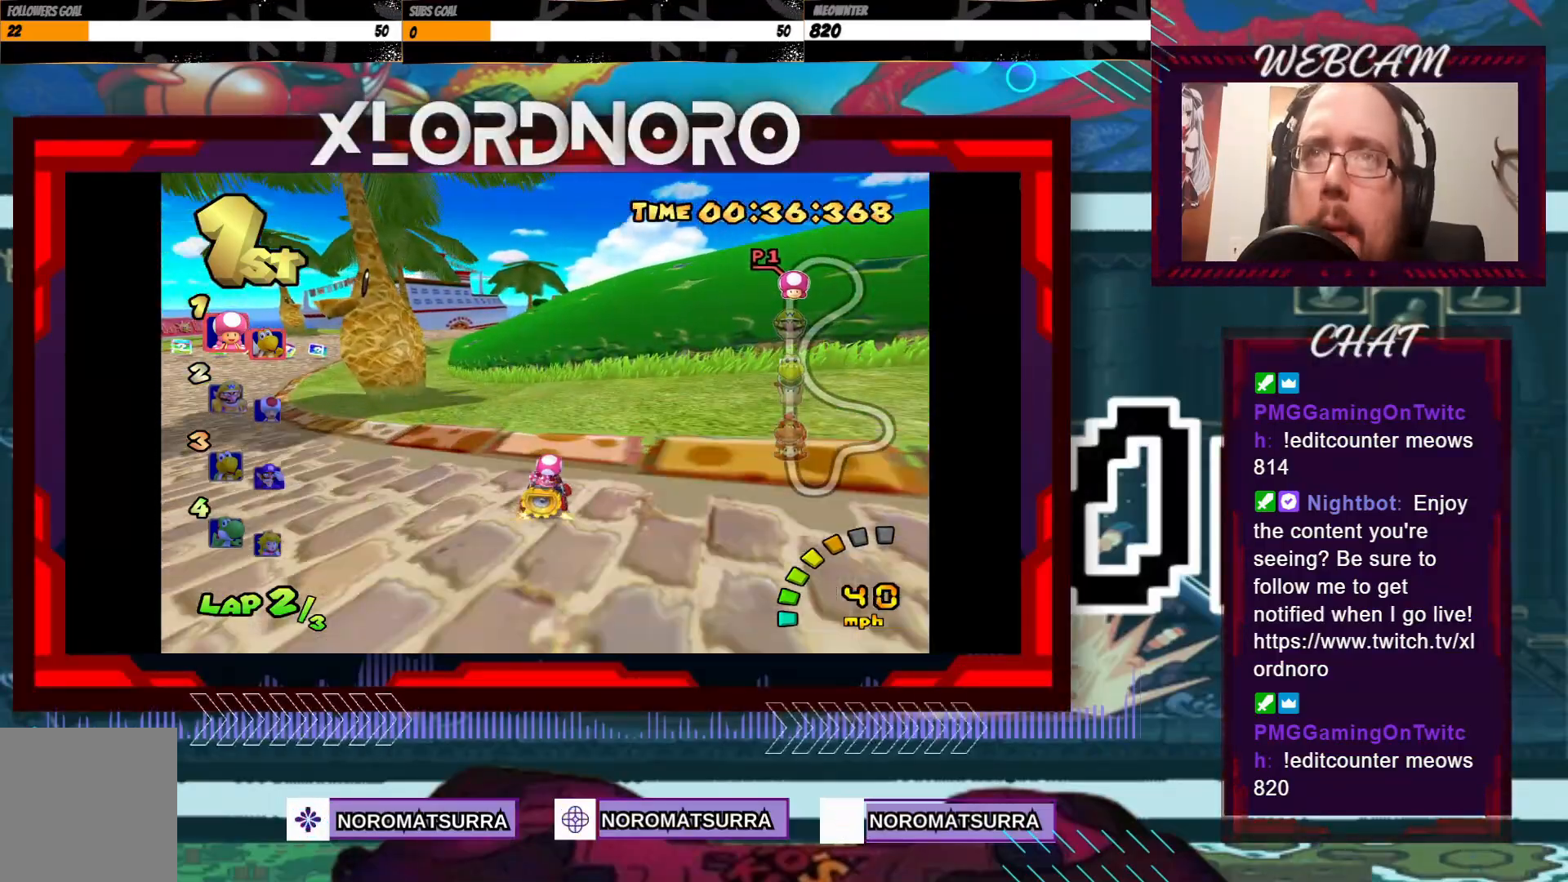
{"buttons": ["A"], "left_stick": "left", "events": []}
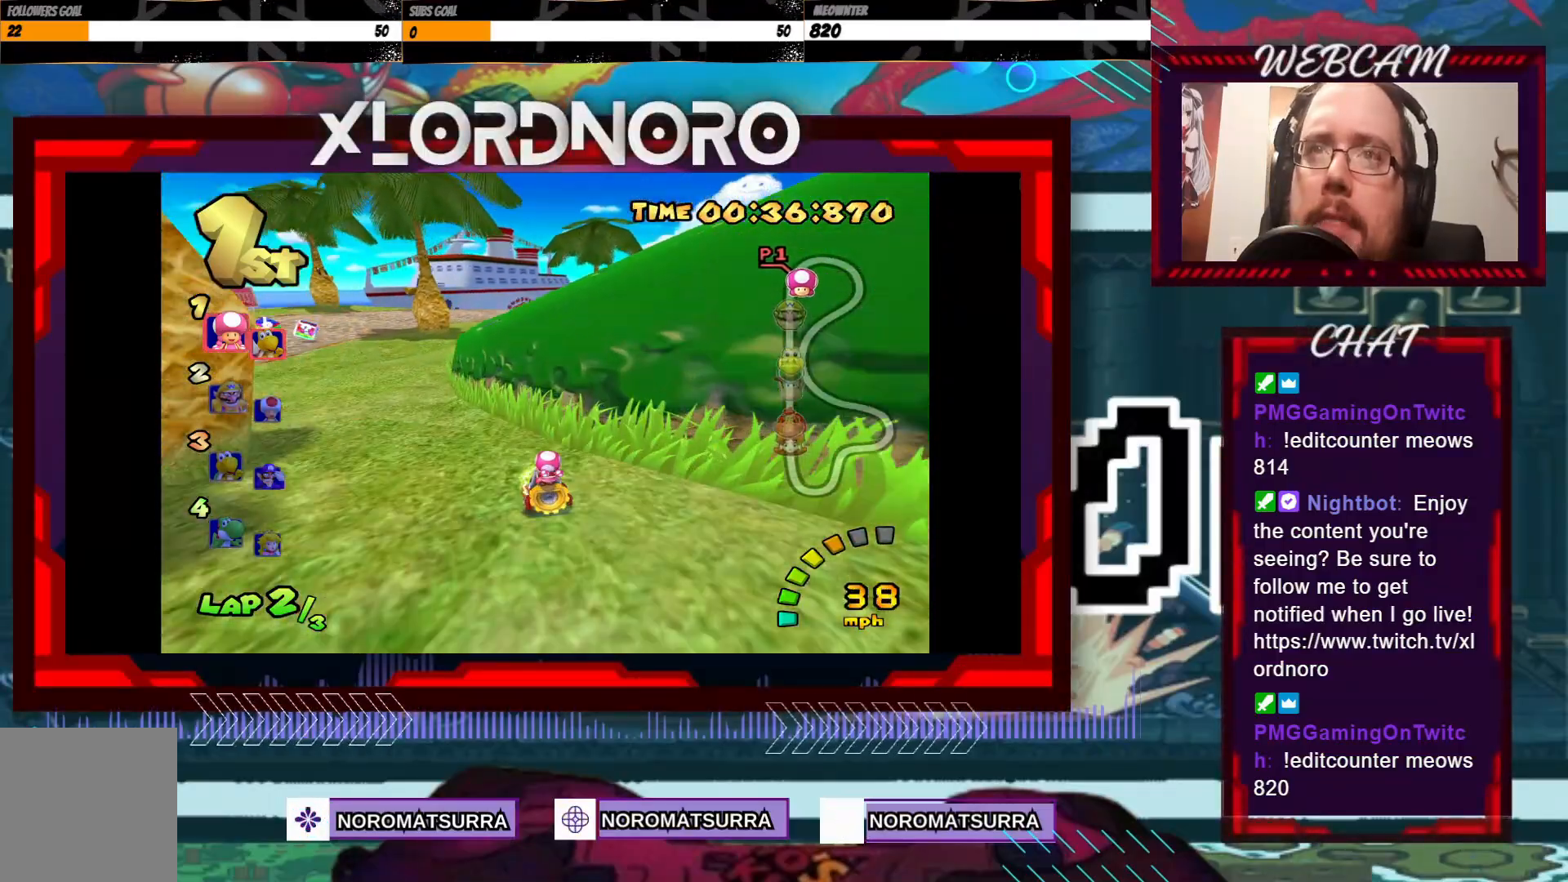
{"buttons": ["A"], "left_stick": "left", "events": []}
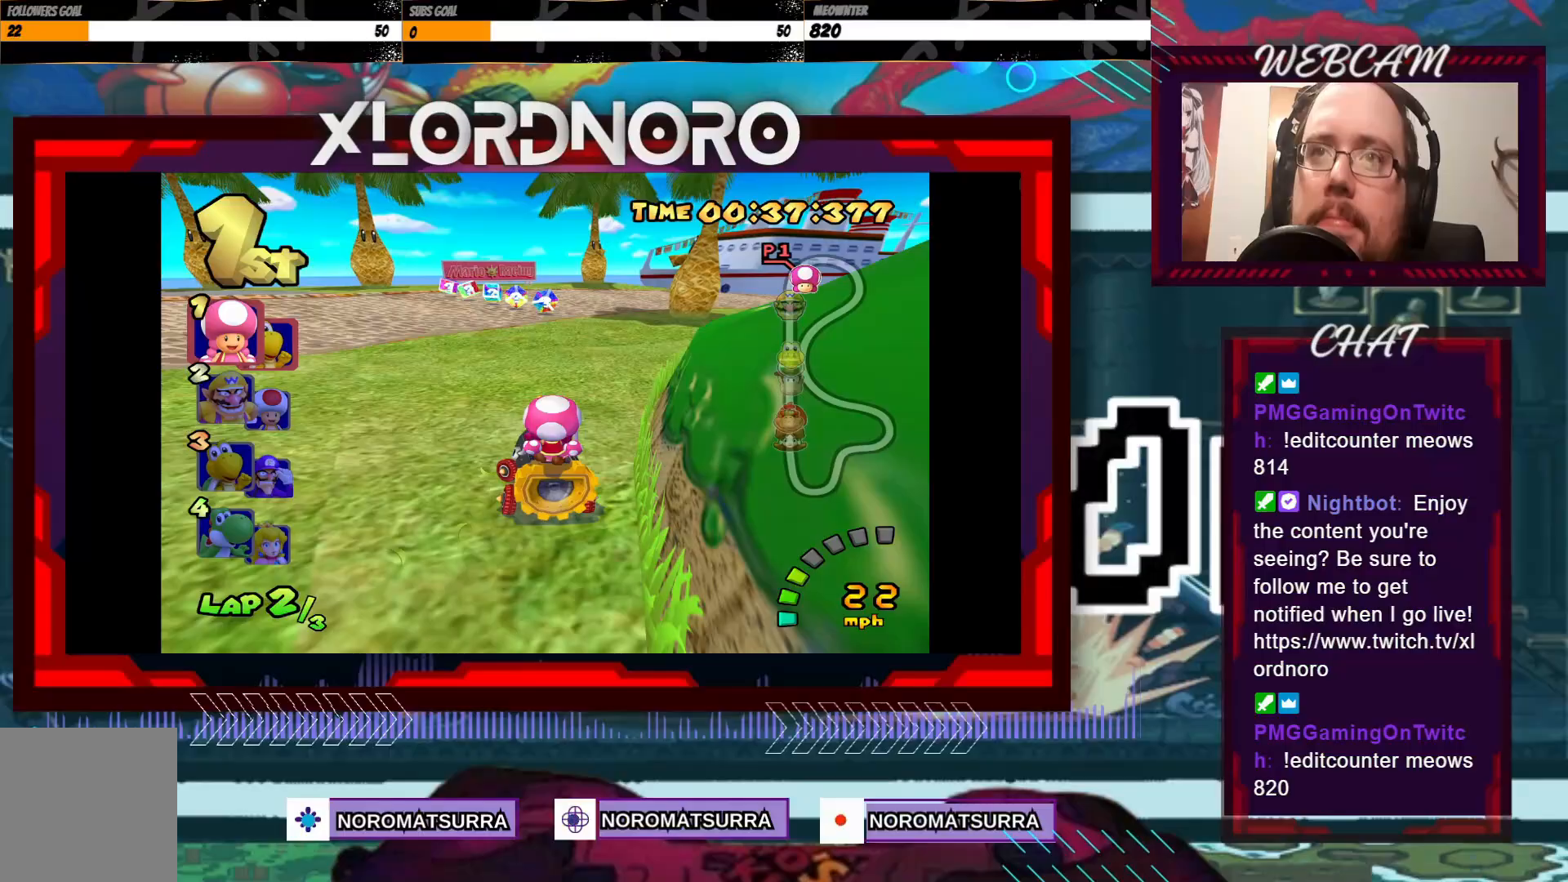
{"buttons": ["A", "R2"], "left_stick": "right", "events": [[33, "left_stick", "center"], [150, "left_stick", "right"], [200, "R2", "down"]]}
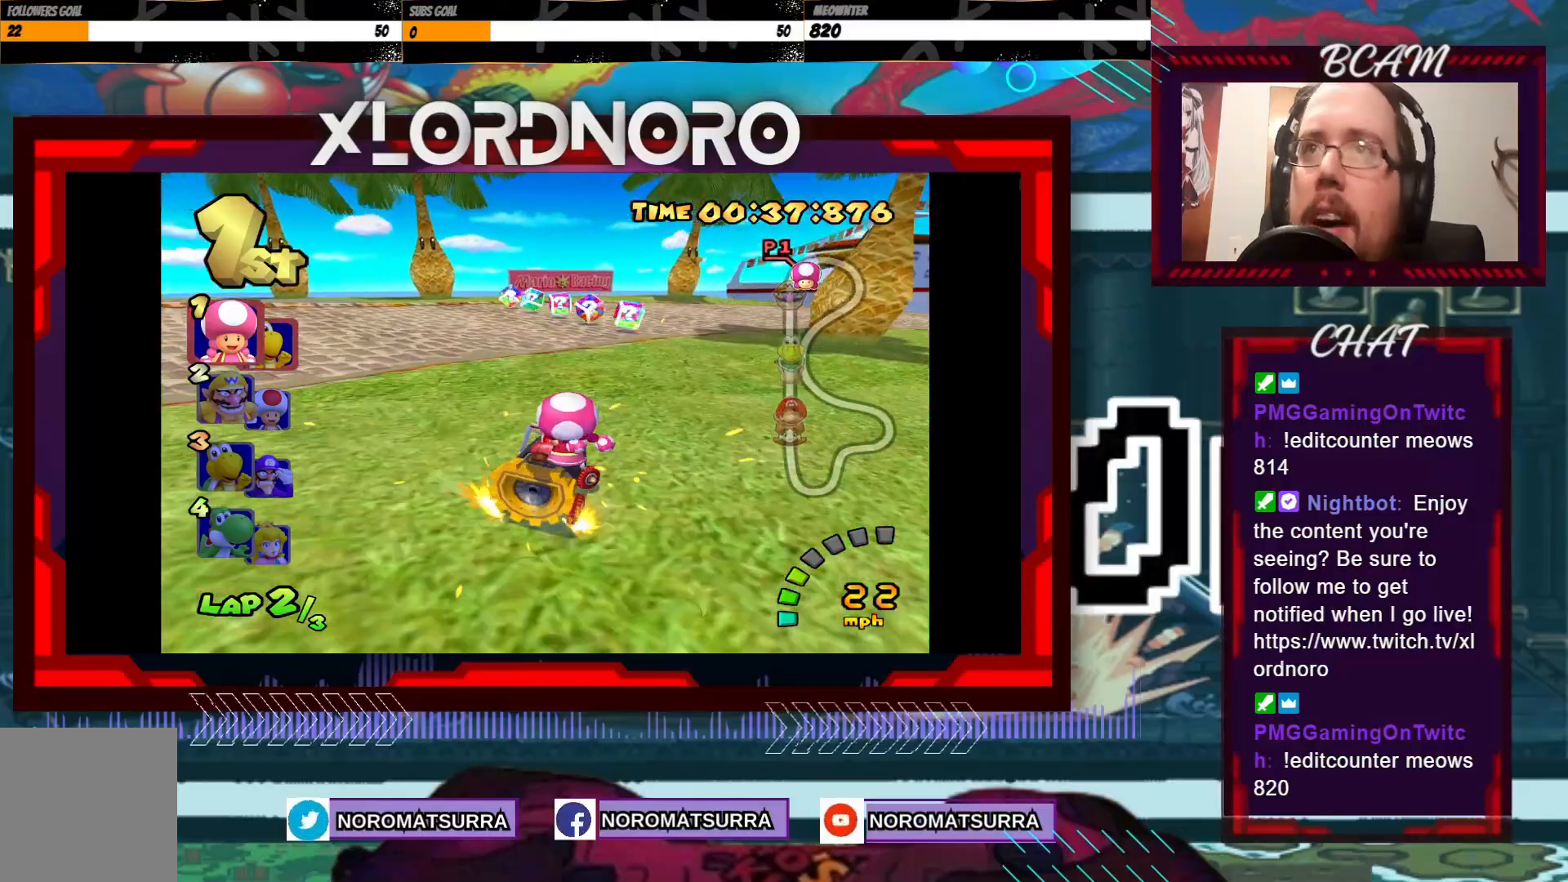
{"buttons": ["A", "R2"], "left_stick": "right", "events": [[200, "left_stick", "left"], [500, "left_stick", "right"]]}
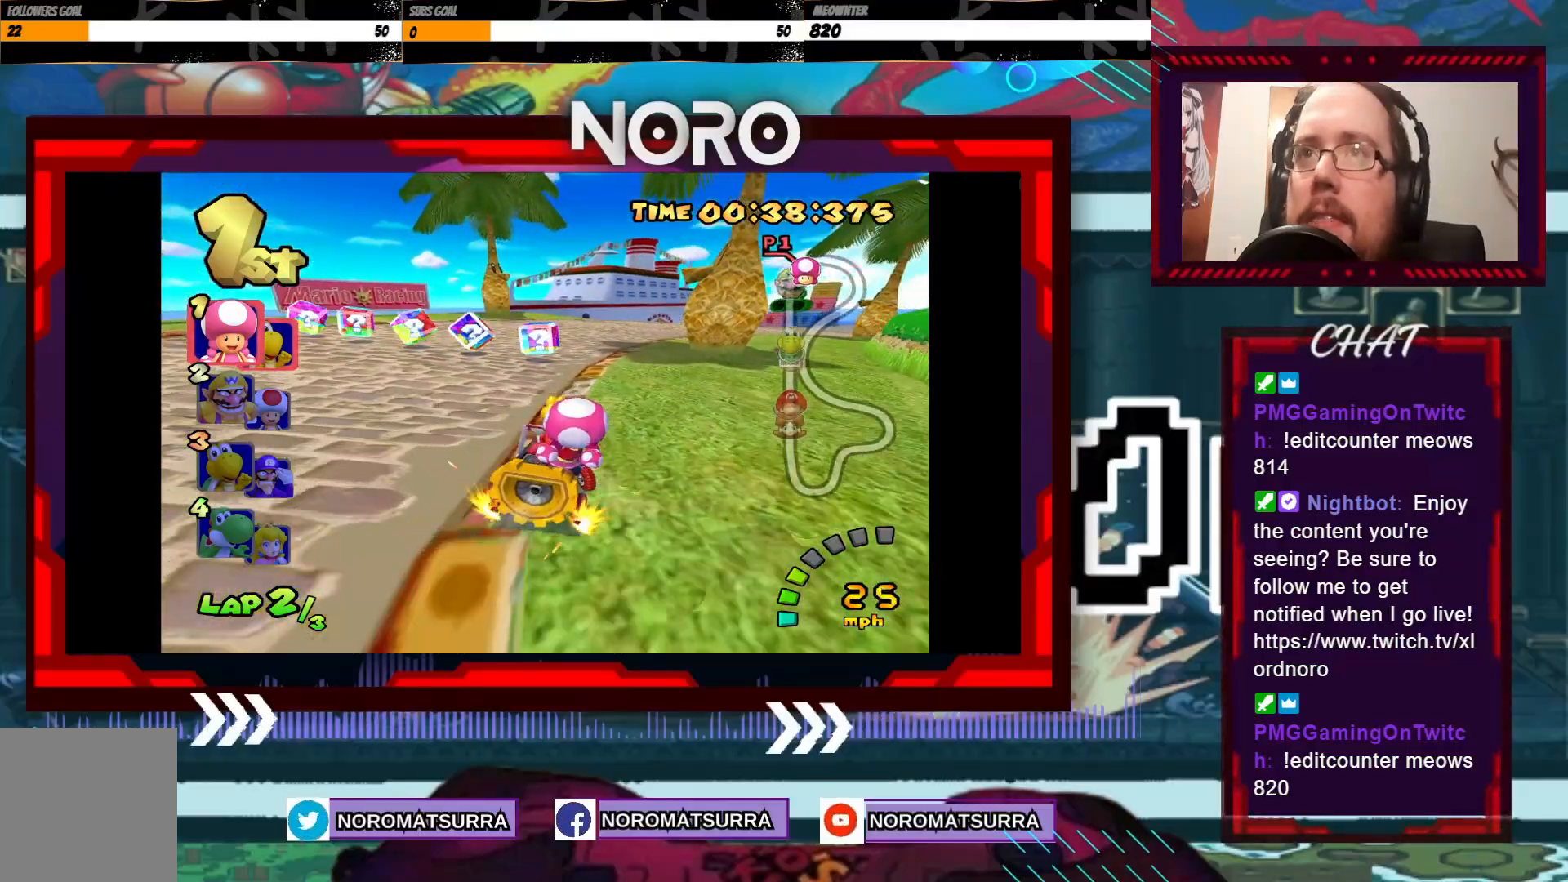
{"buttons": ["A", "R2"], "left_stick": "right", "events": [[200, "left_stick", "center"], [350, "left_stick", "left"], [500, "left_stick", "right"]]}
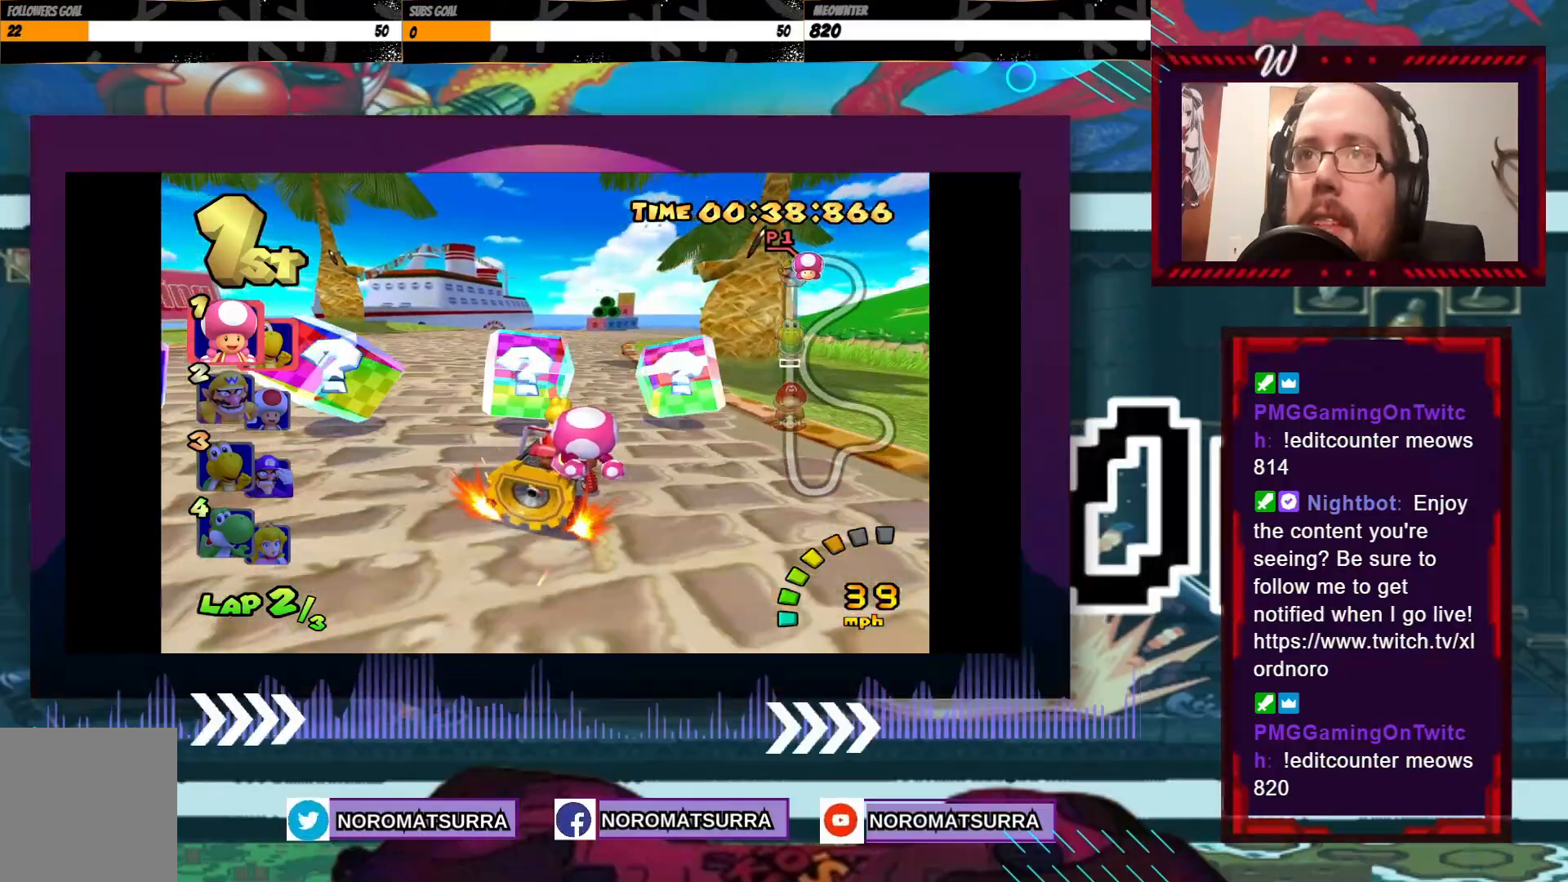
{"buttons": ["A", "R2"], "left_stick": "left", "events": [[350, "left_stick", "left"]]}
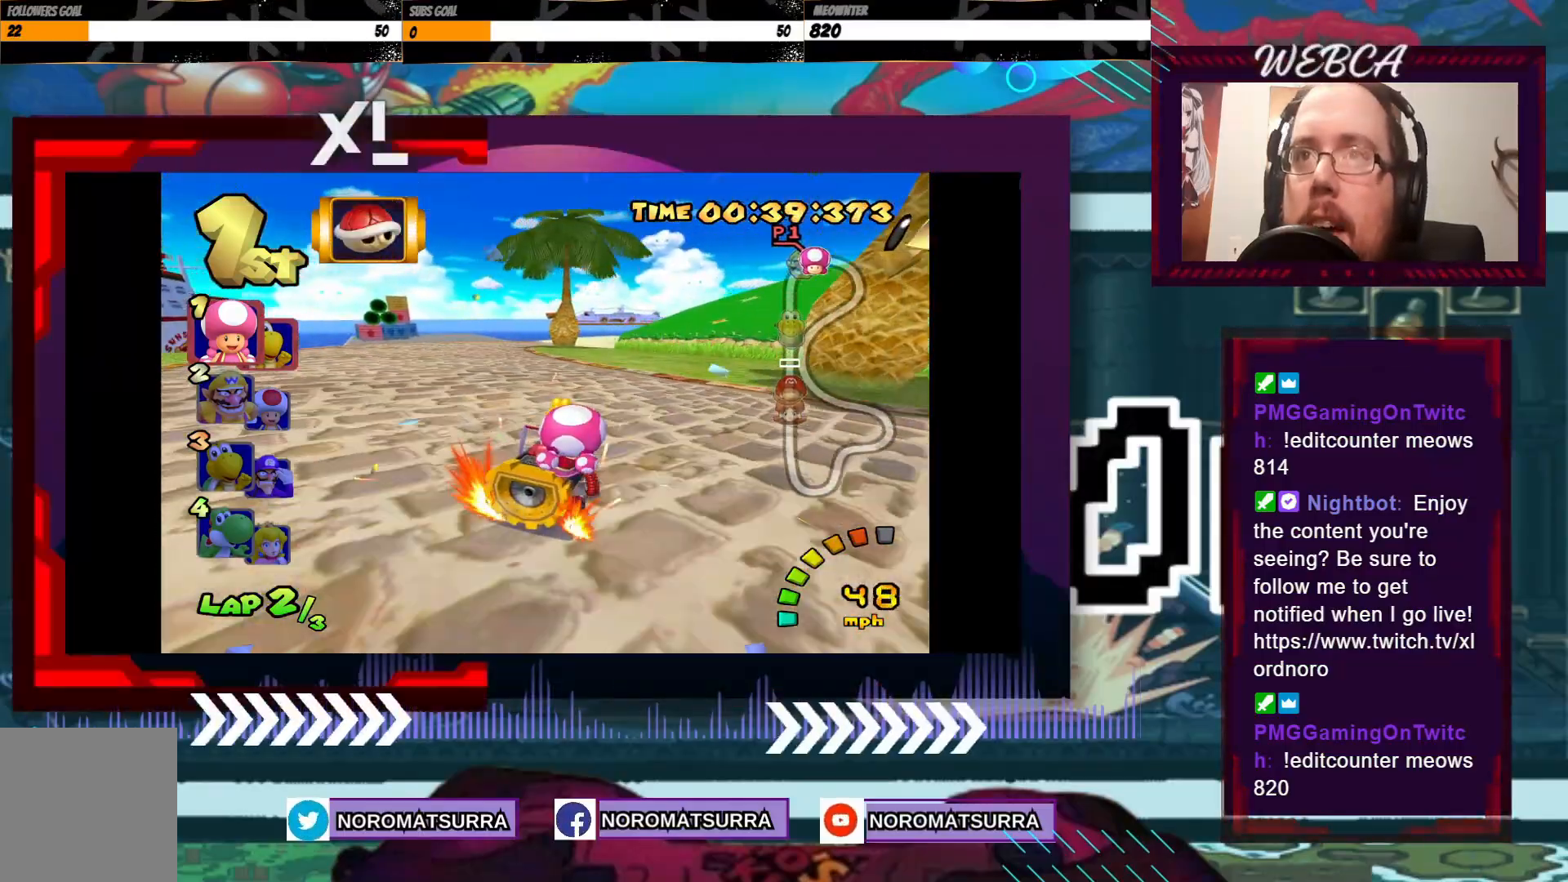
{"buttons": ["A", "R2"], "left_stick": "left", "events": [[33, "left_stick", "right"], [200, "left_stick", "left"], [333, "left_stick", "right"], [450, "left_stick", "center"], [500, "left_stick", "left"]]}
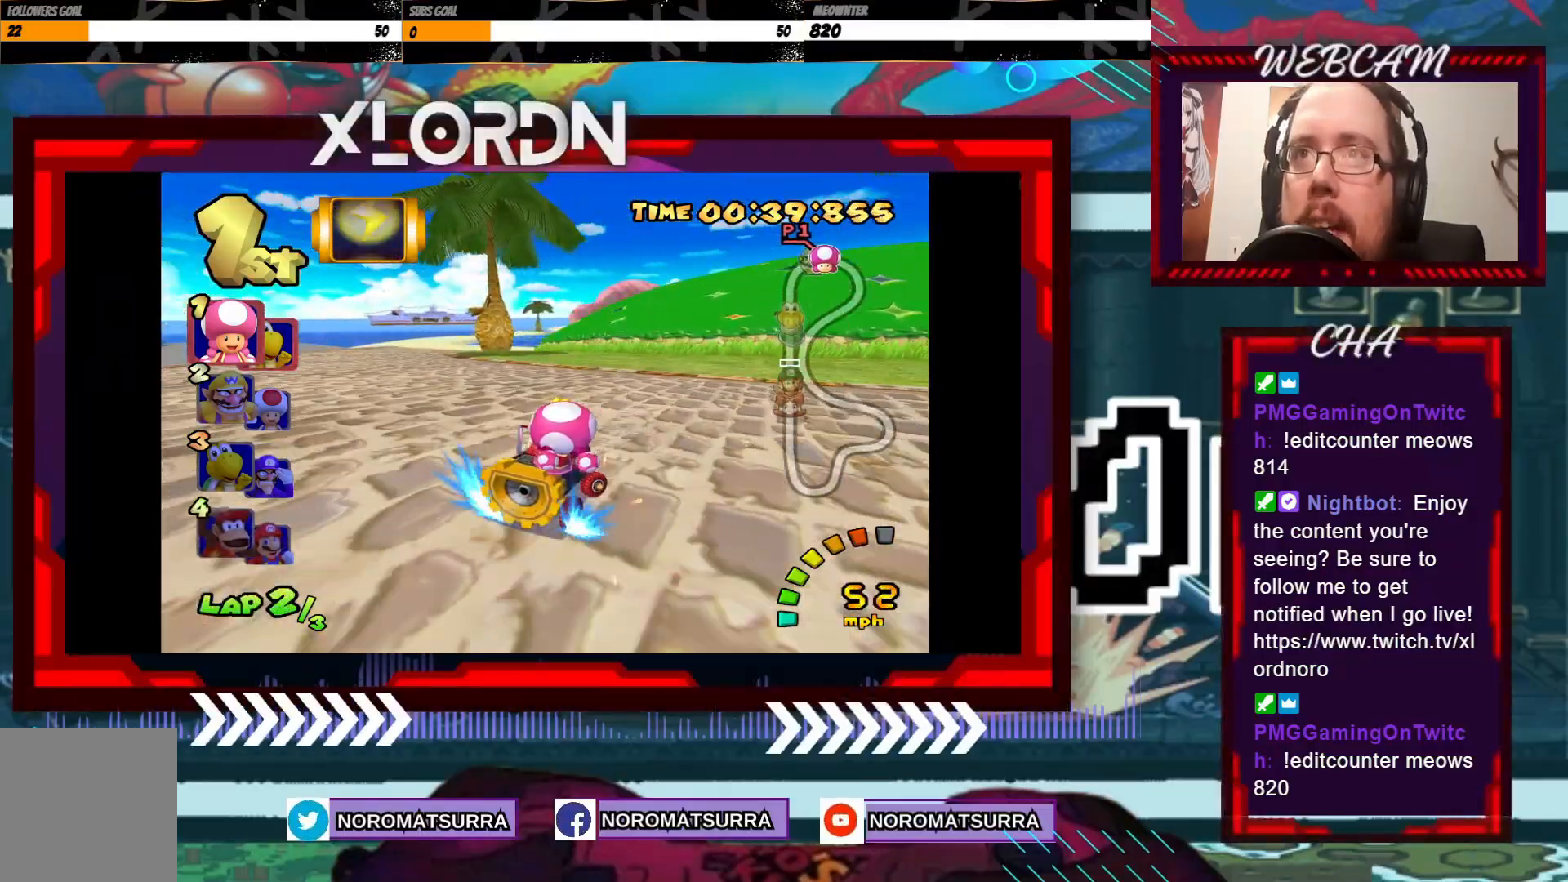
{"buttons": ["A", "R2"], "left_stick": "right", "events": [[450, "left_stick", "right"]]}
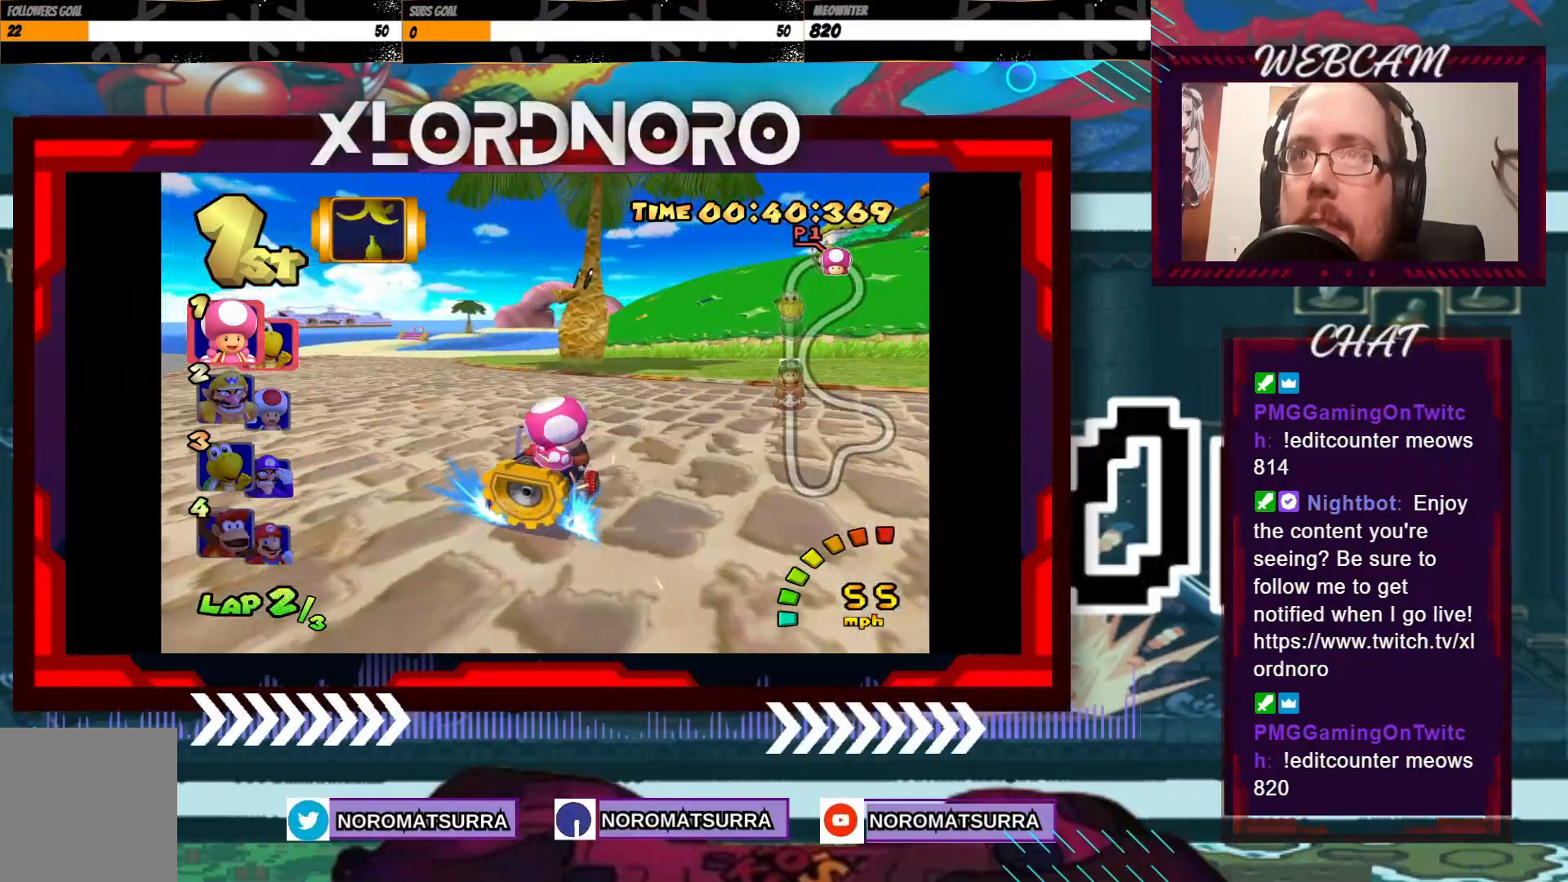
{"buttons": ["A", "R2"], "left_stick": "left", "events": [[100, "left_stick", "left"]]}
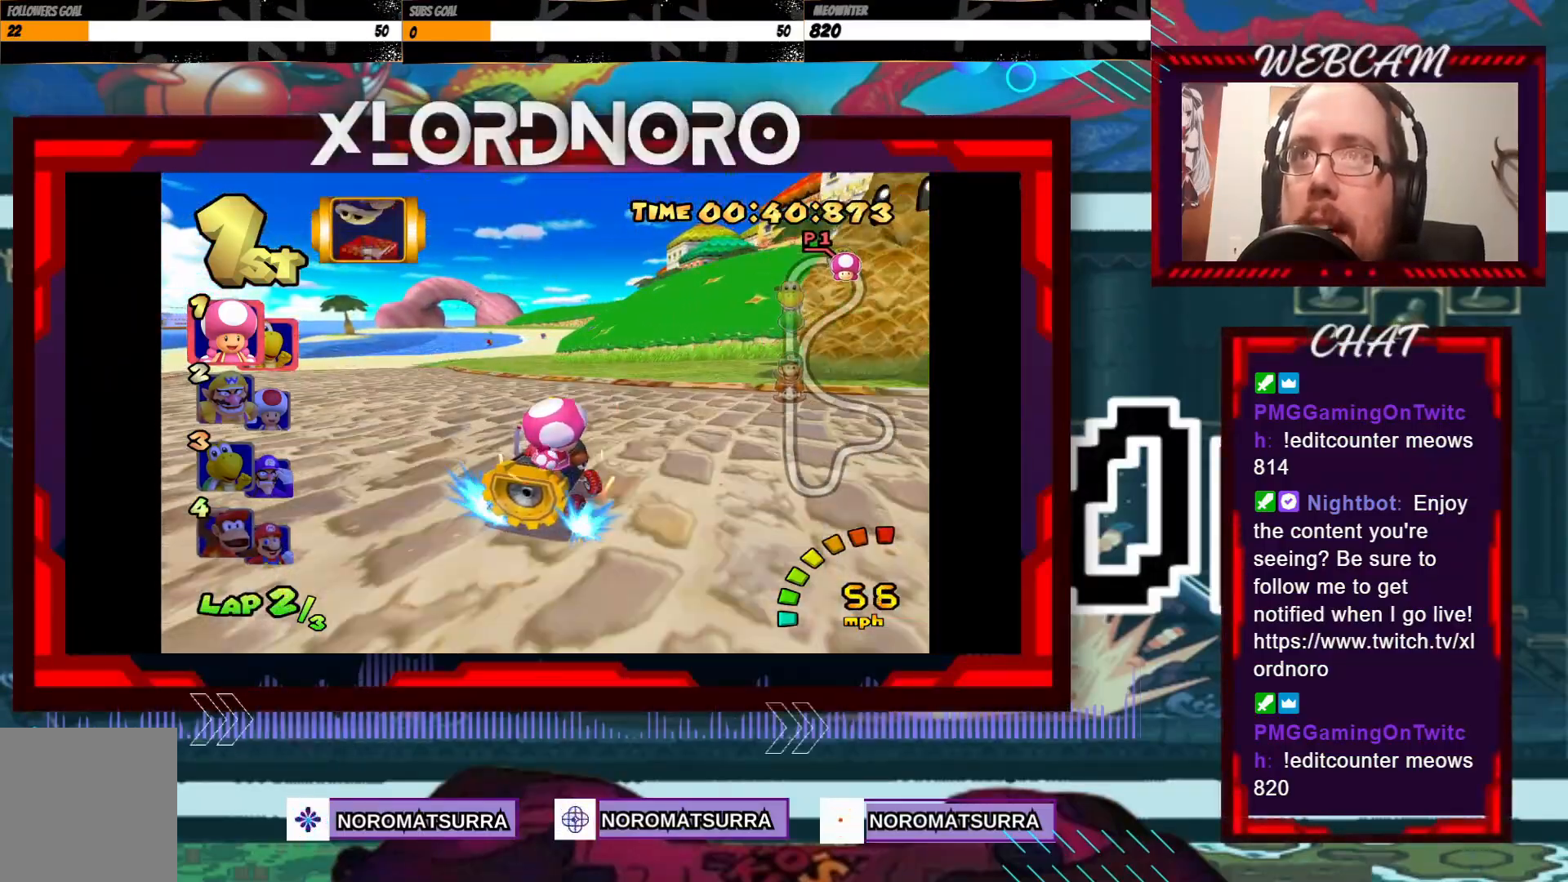
{"buttons": ["A", "R2"], "left_stick": "left", "events": []}
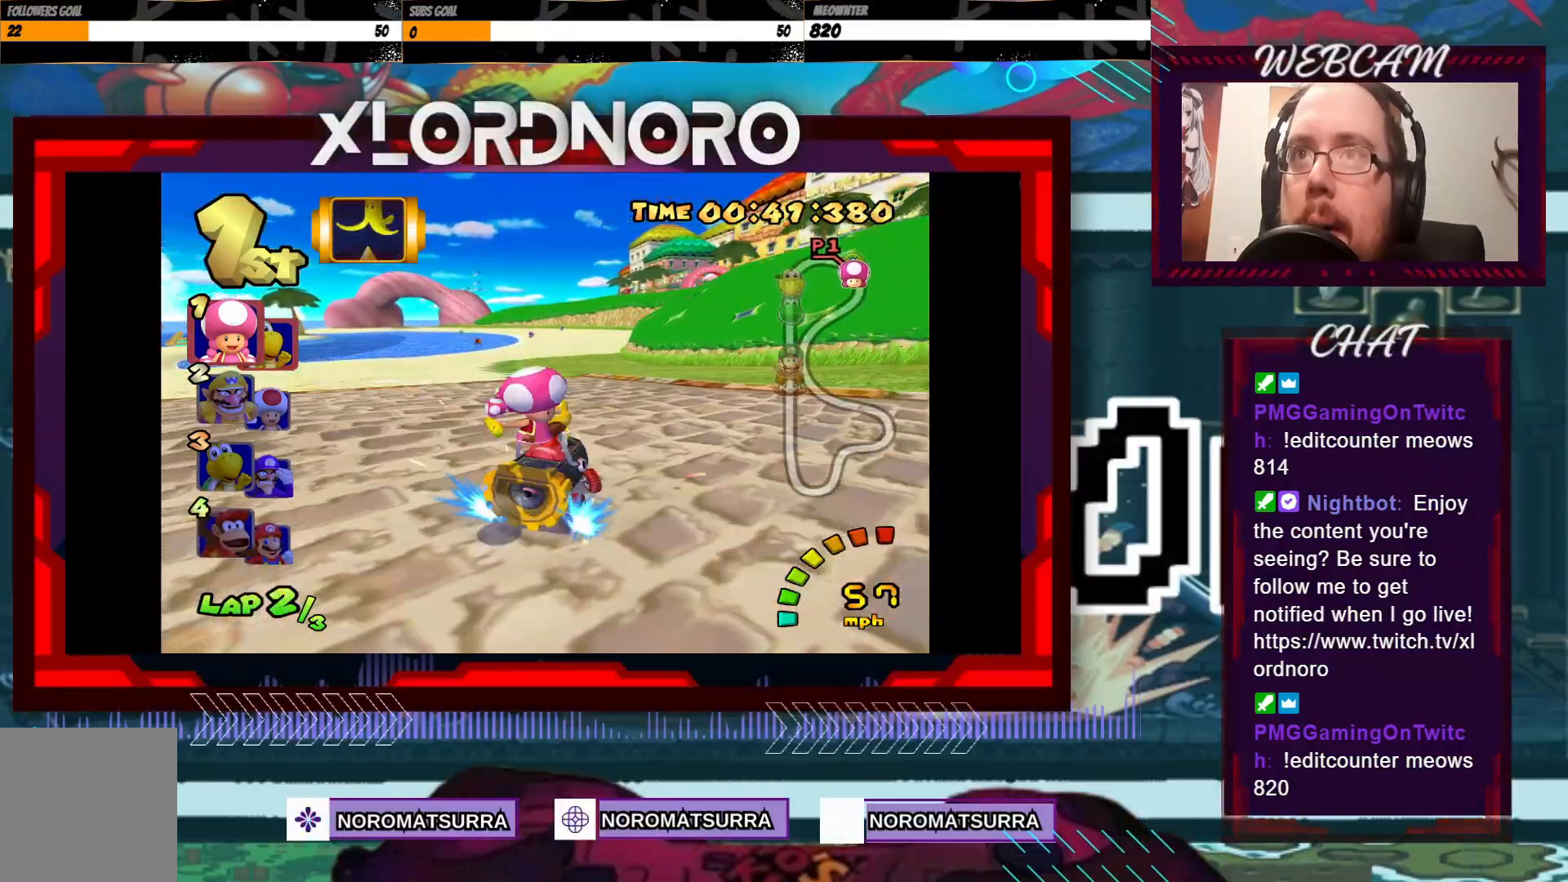
{"buttons": ["A"], "left_stick": "left", "events": [[50, "left_stick", "center"], [150, "R2", "up"], [450, "left_stick", "left"]]}
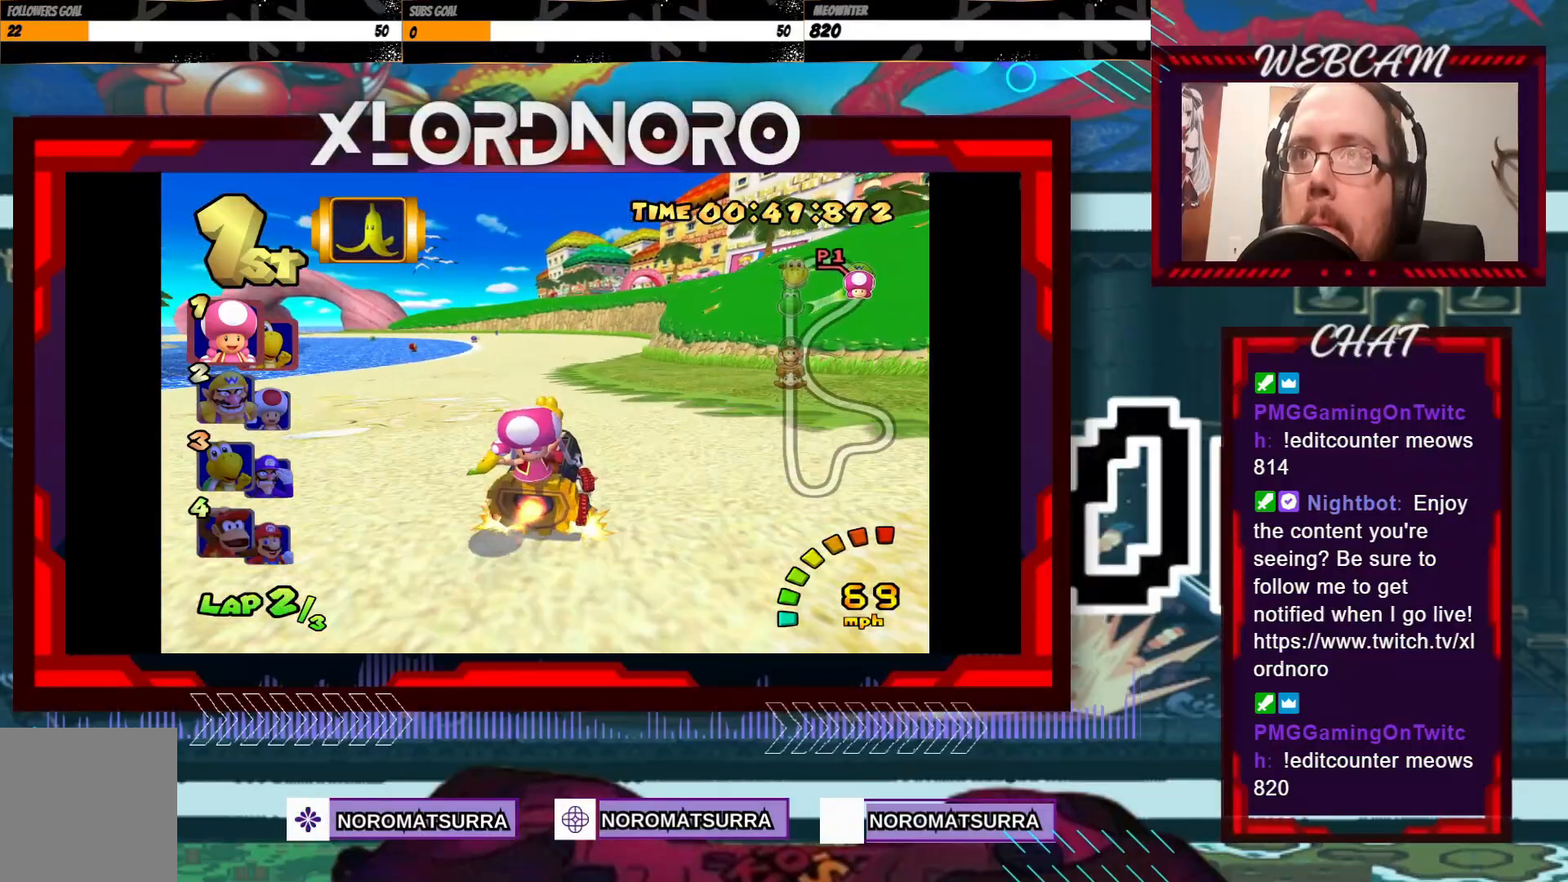
{"buttons": ["A"], "left_stick": "center", "events": [[100, "left_stick", "center"]]}
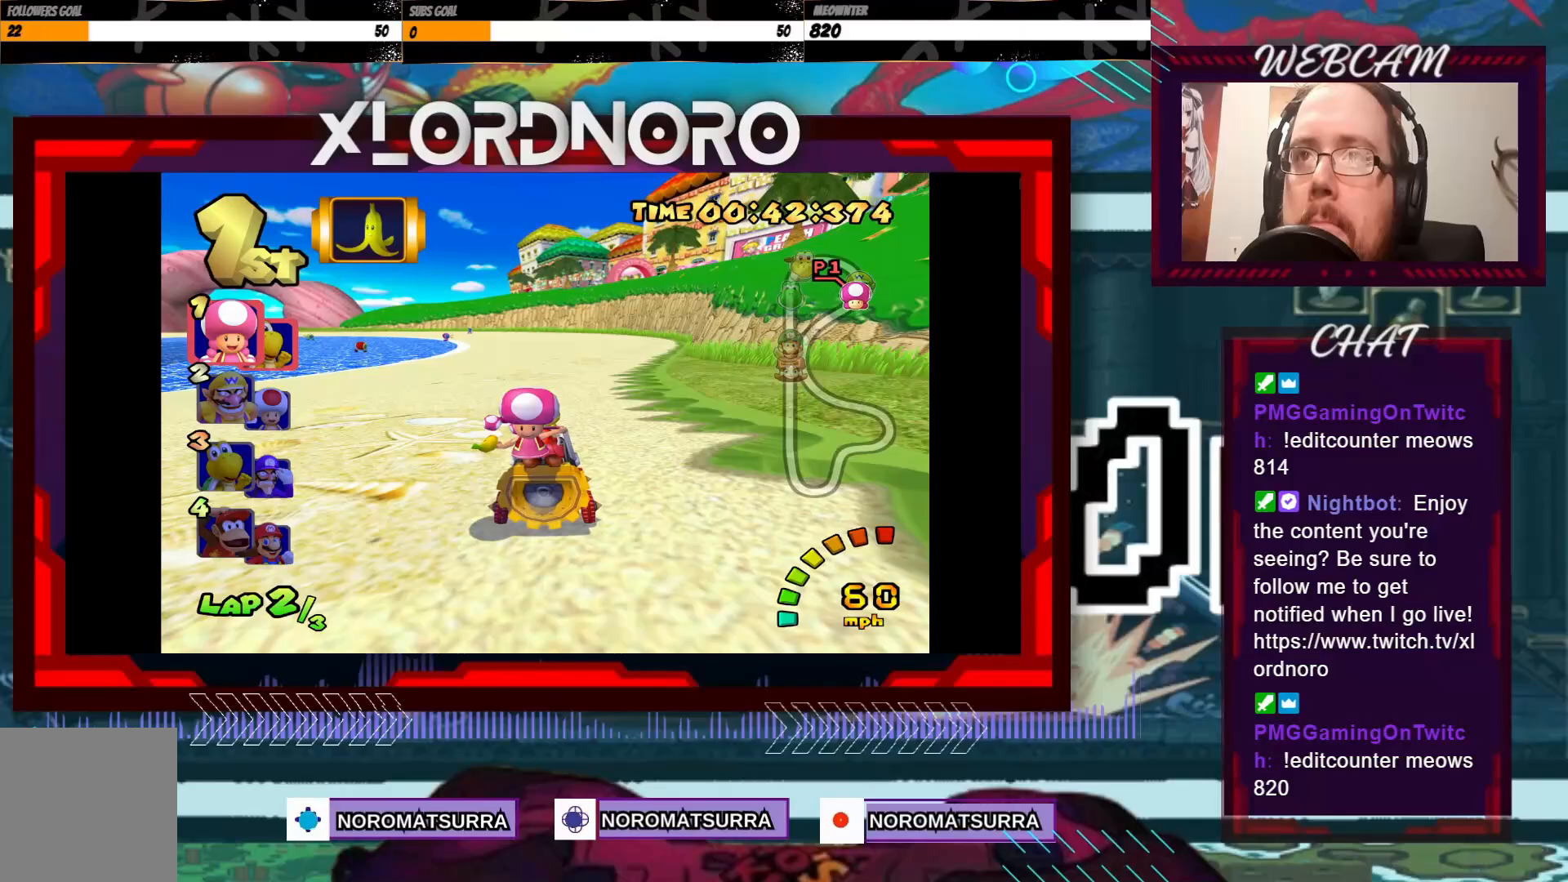
{"buttons": ["A"], "left_stick": "center", "events": []}
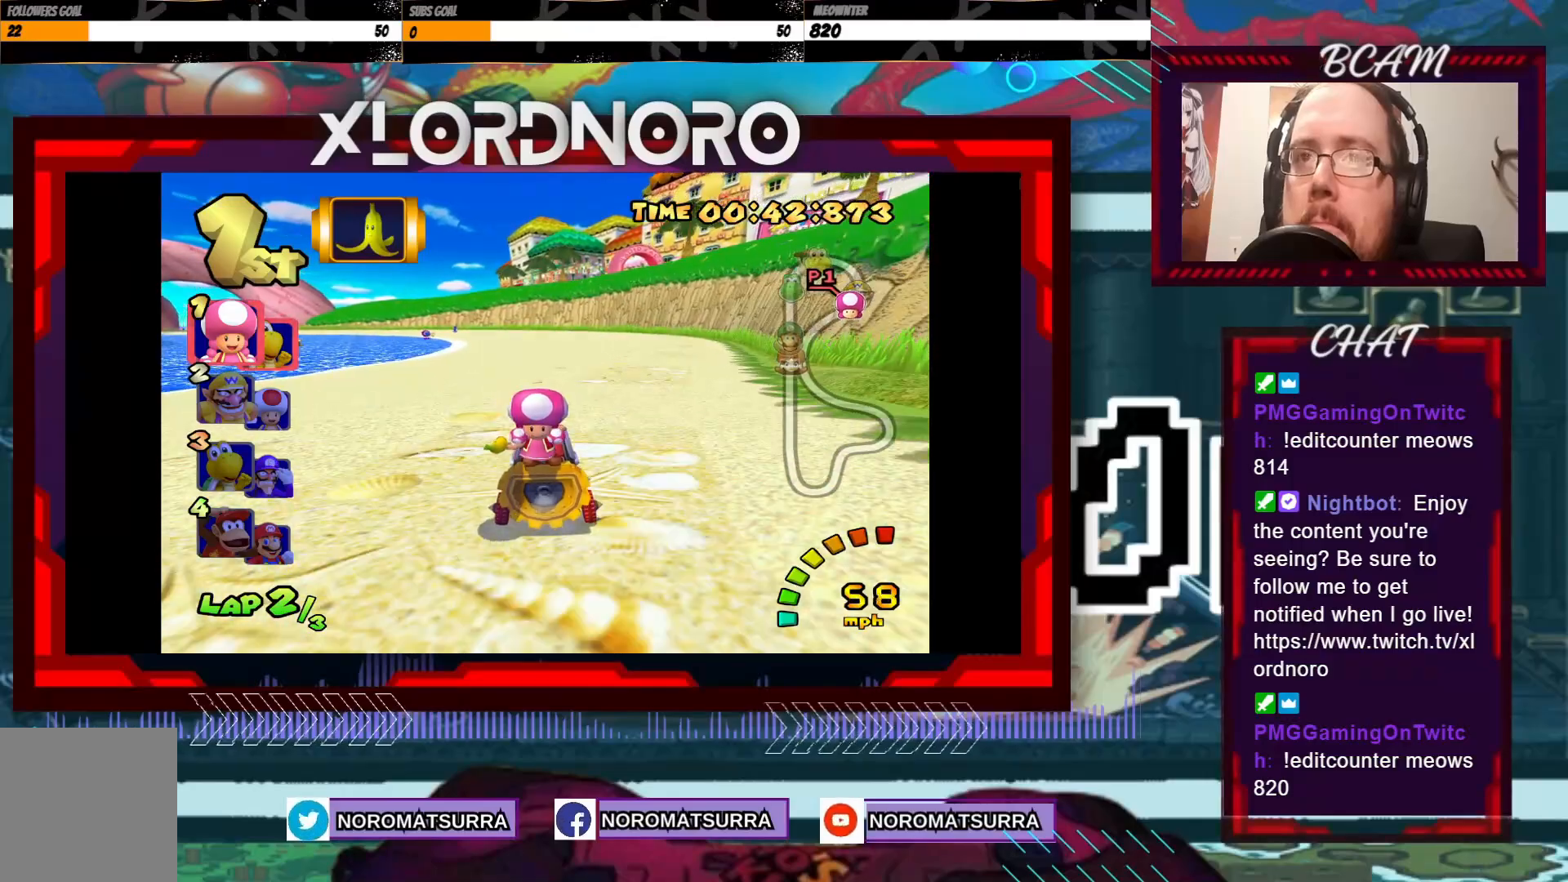
{"buttons": ["A", "R2"], "left_stick": "right", "events": [[100, "left_stick", "left"], [133, "R2", "down"], [383, "left_stick", "right"]]}
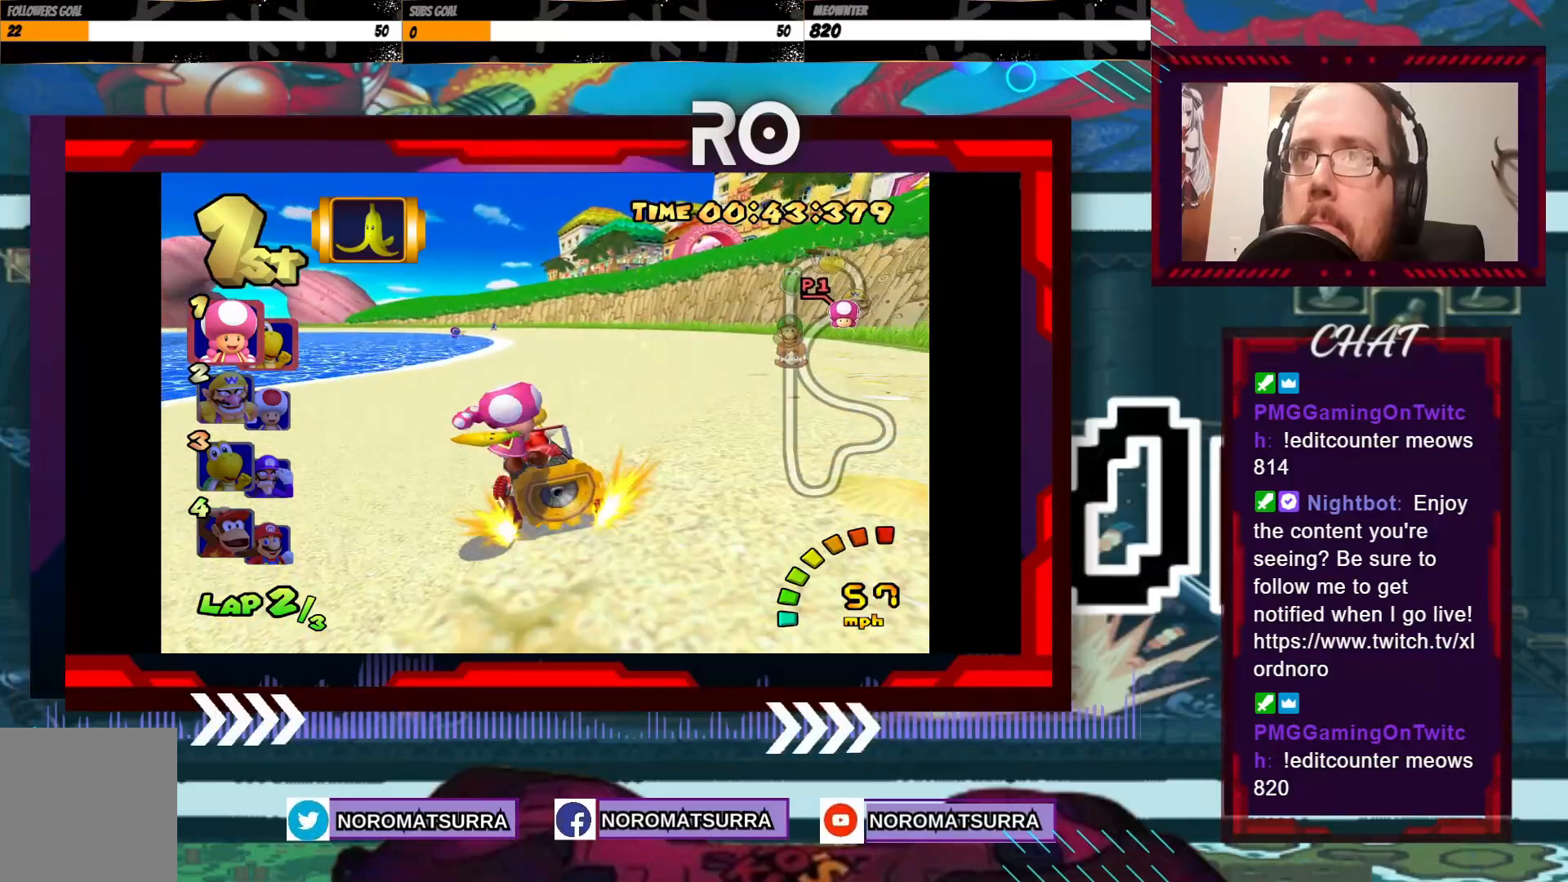
{"buttons": ["A", "R2"], "left_stick": "right", "events": [[150, "left_stick", "left"], [483, "left_stick", "right"]]}
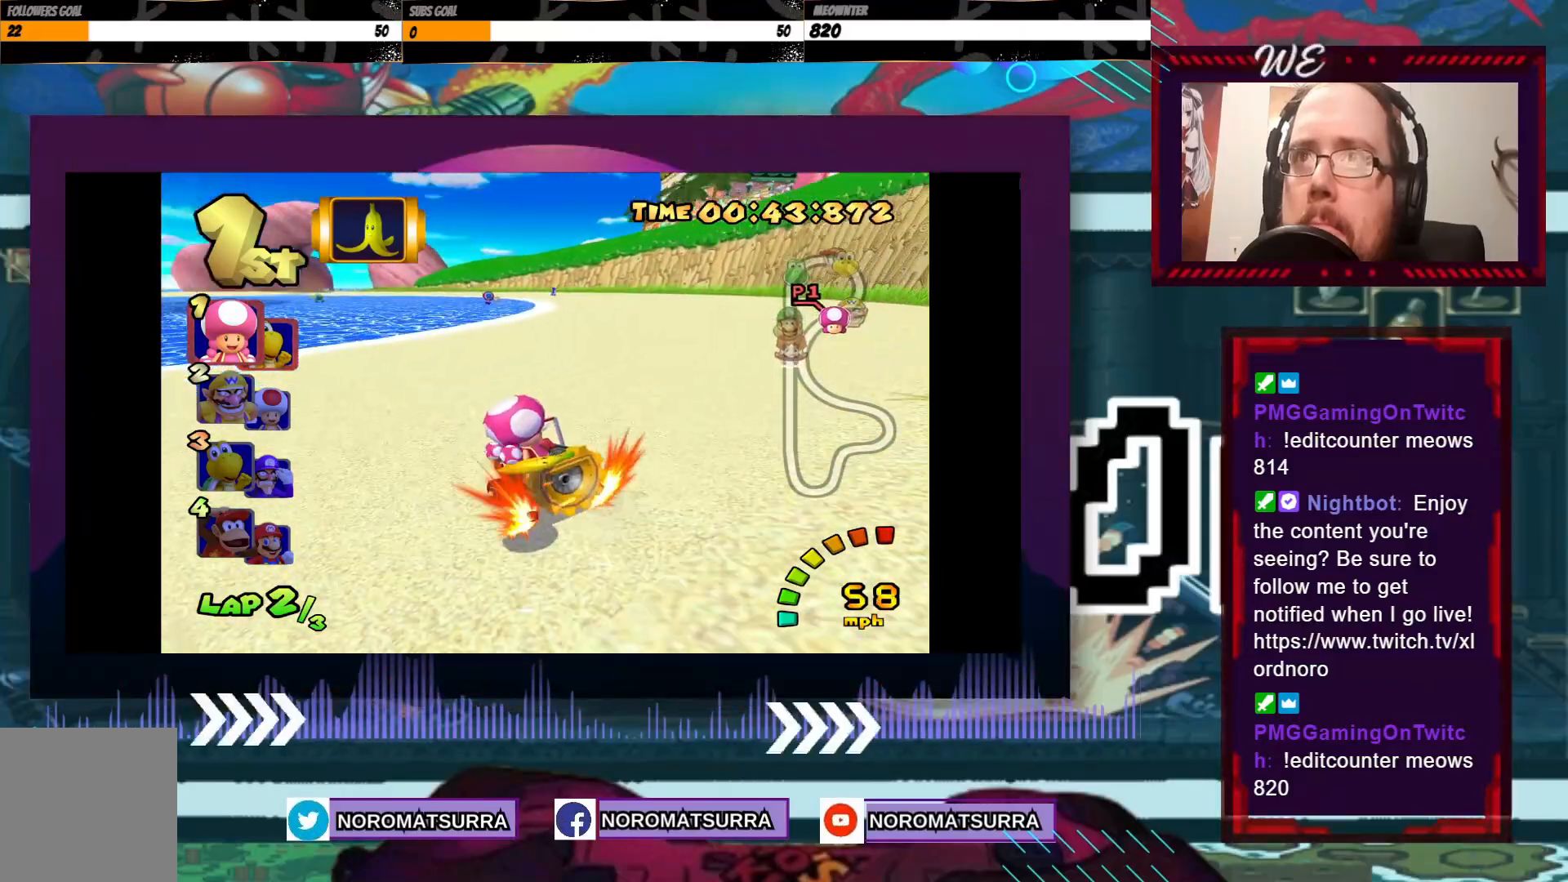
{"buttons": ["A", "R2"], "left_stick": "right", "events": [[250, "left_stick", "center"], [300, "left_stick", "left"], [400, "left_stick", "right"]]}
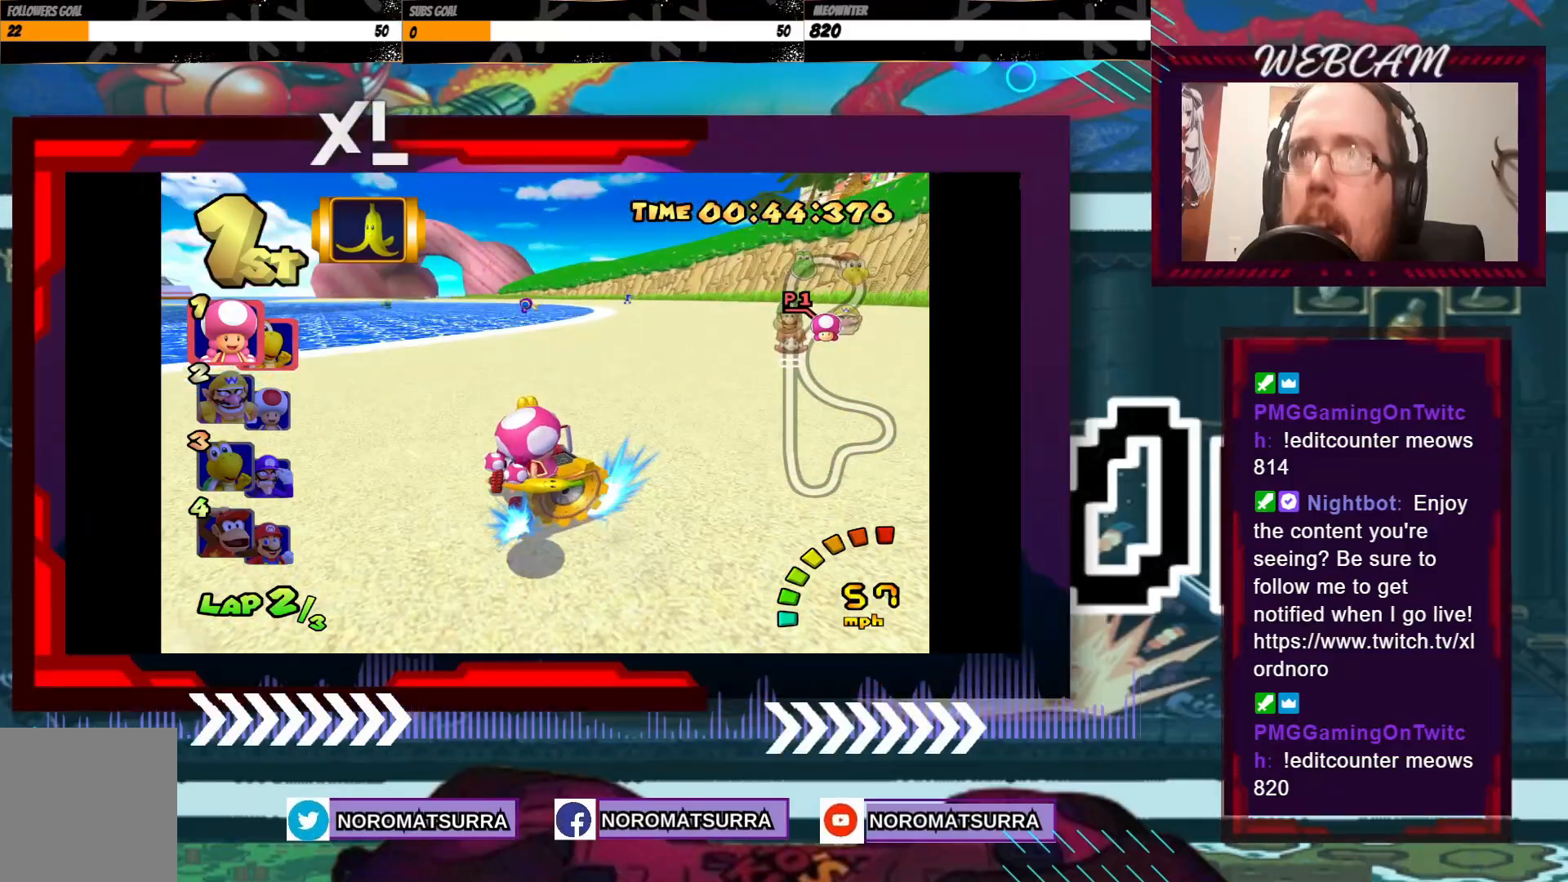
{"buttons": ["A", "R2"], "left_stick": "right", "events": []}
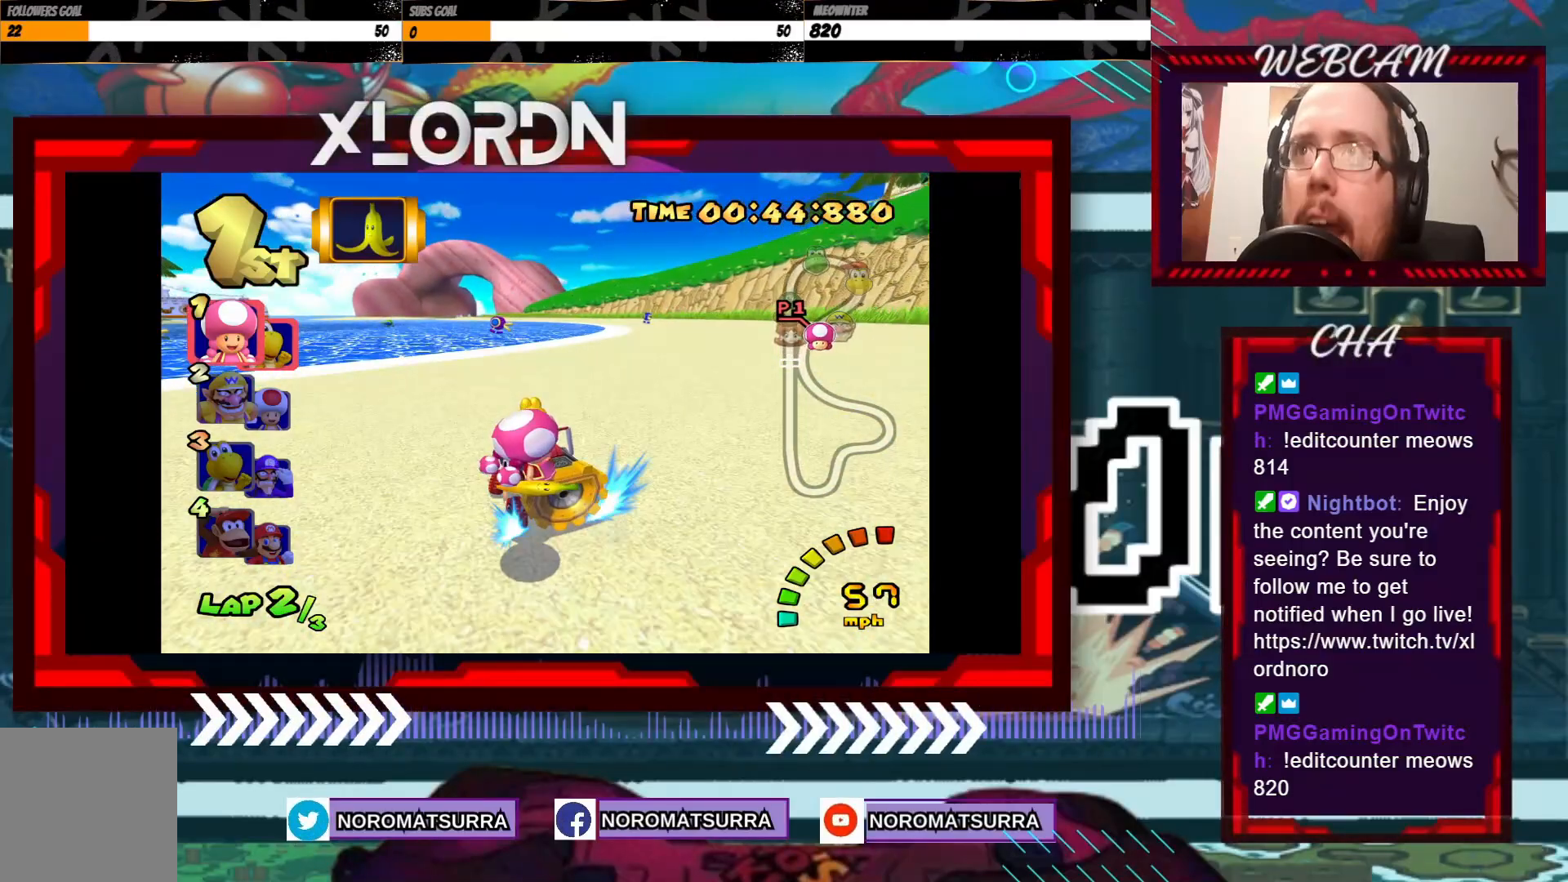
{"buttons": ["A", "R2"], "left_stick": "left", "events": [[400, "left_stick", "left"]]}
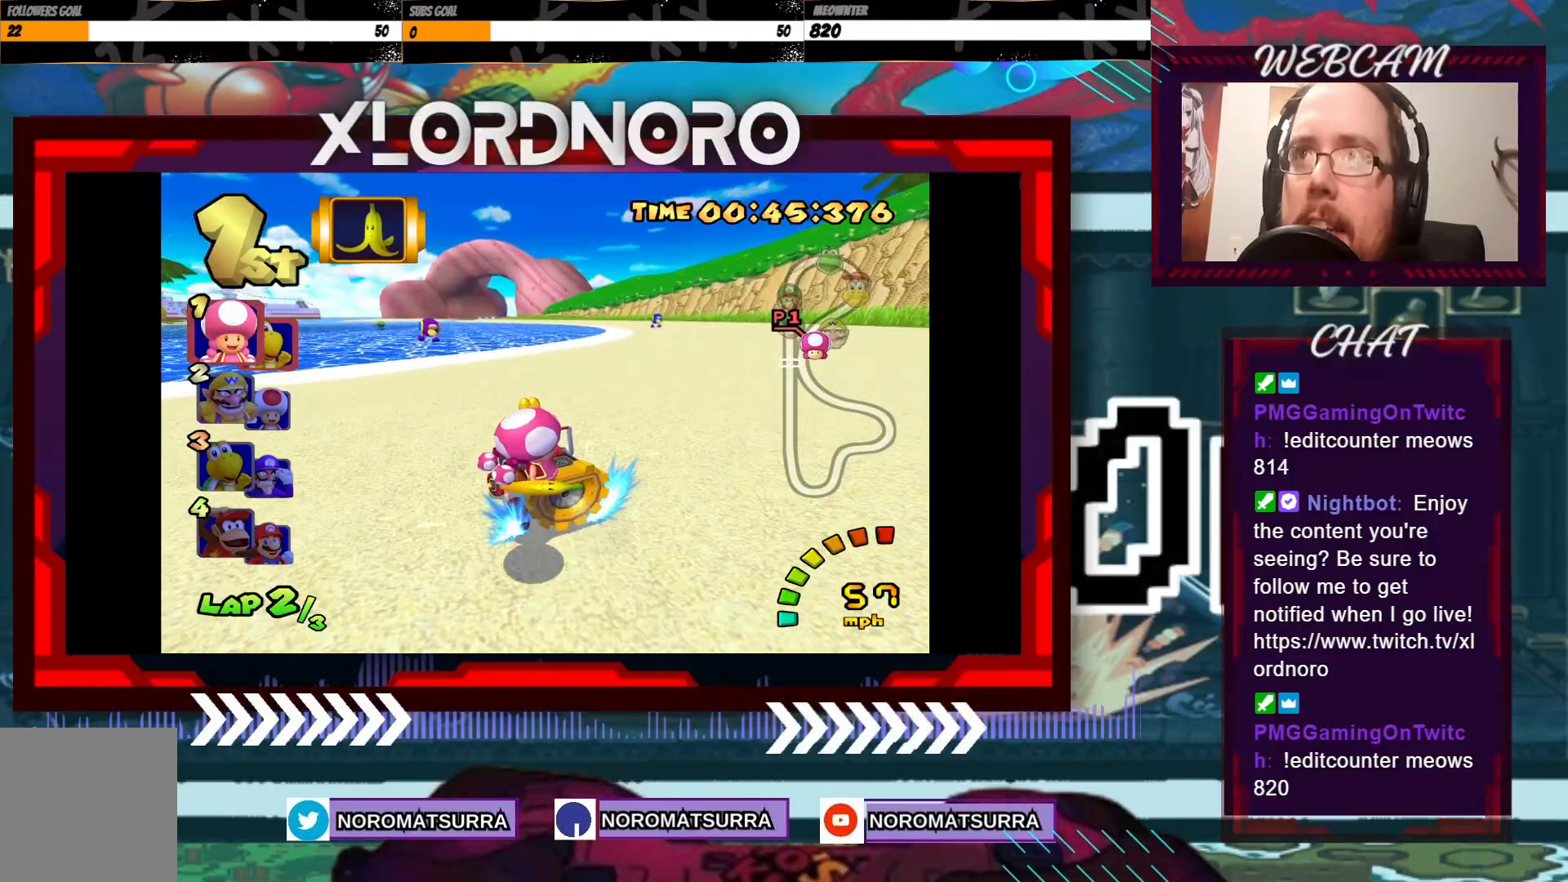
{"buttons": ["A", "R2"], "left_stick": "right", "events": [[50, "left_stick", "right"]]}
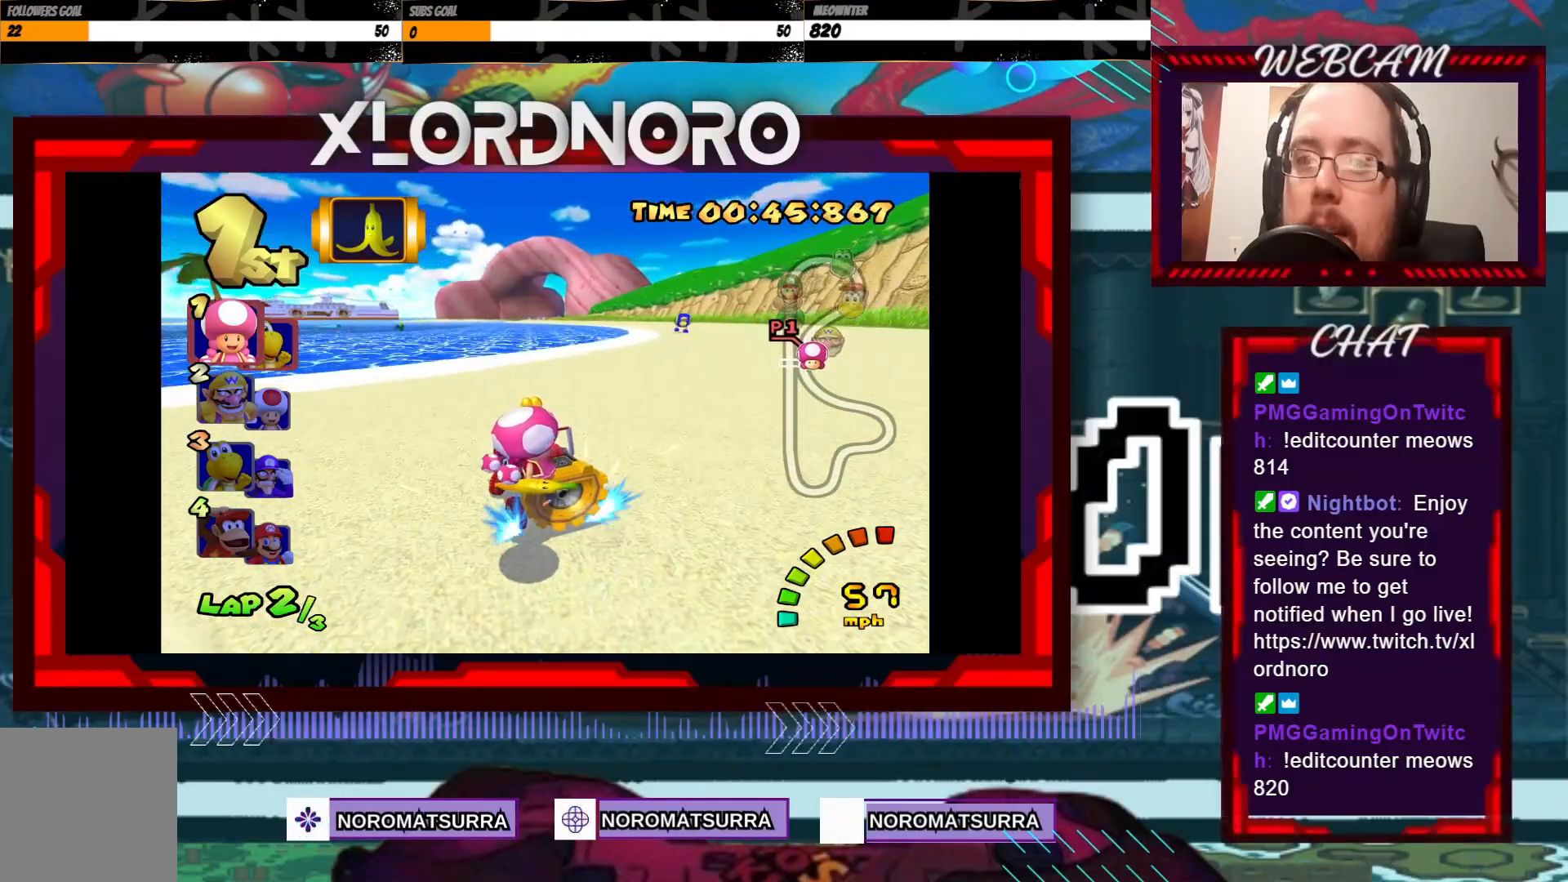
{"buttons": ["A", "R2"], "left_stick": "right", "events": []}
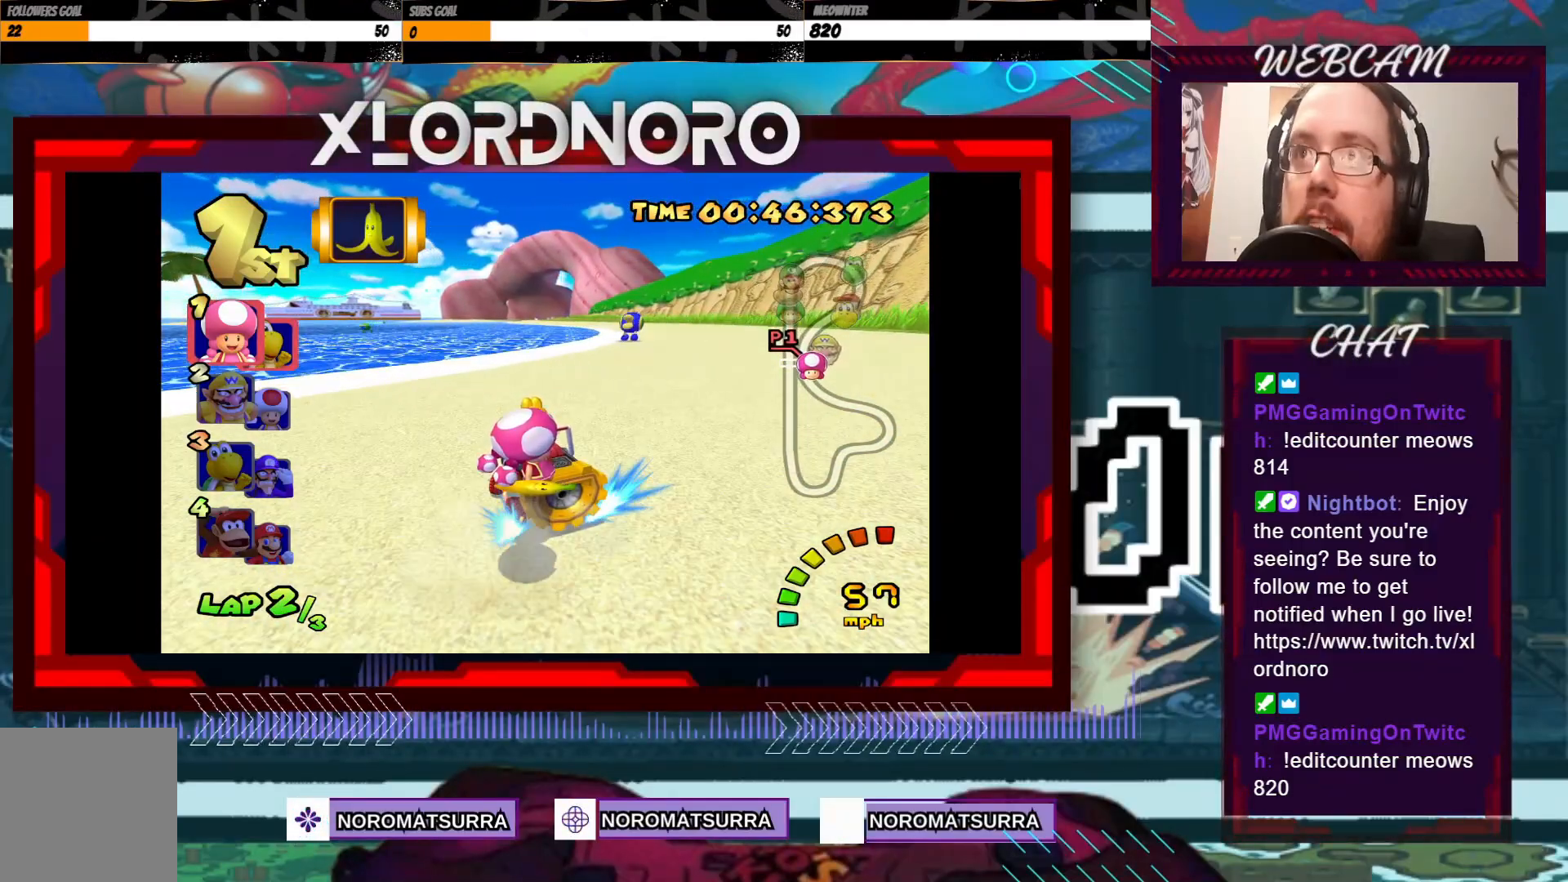
{"buttons": ["A", "R2"], "left_stick": "right", "events": []}
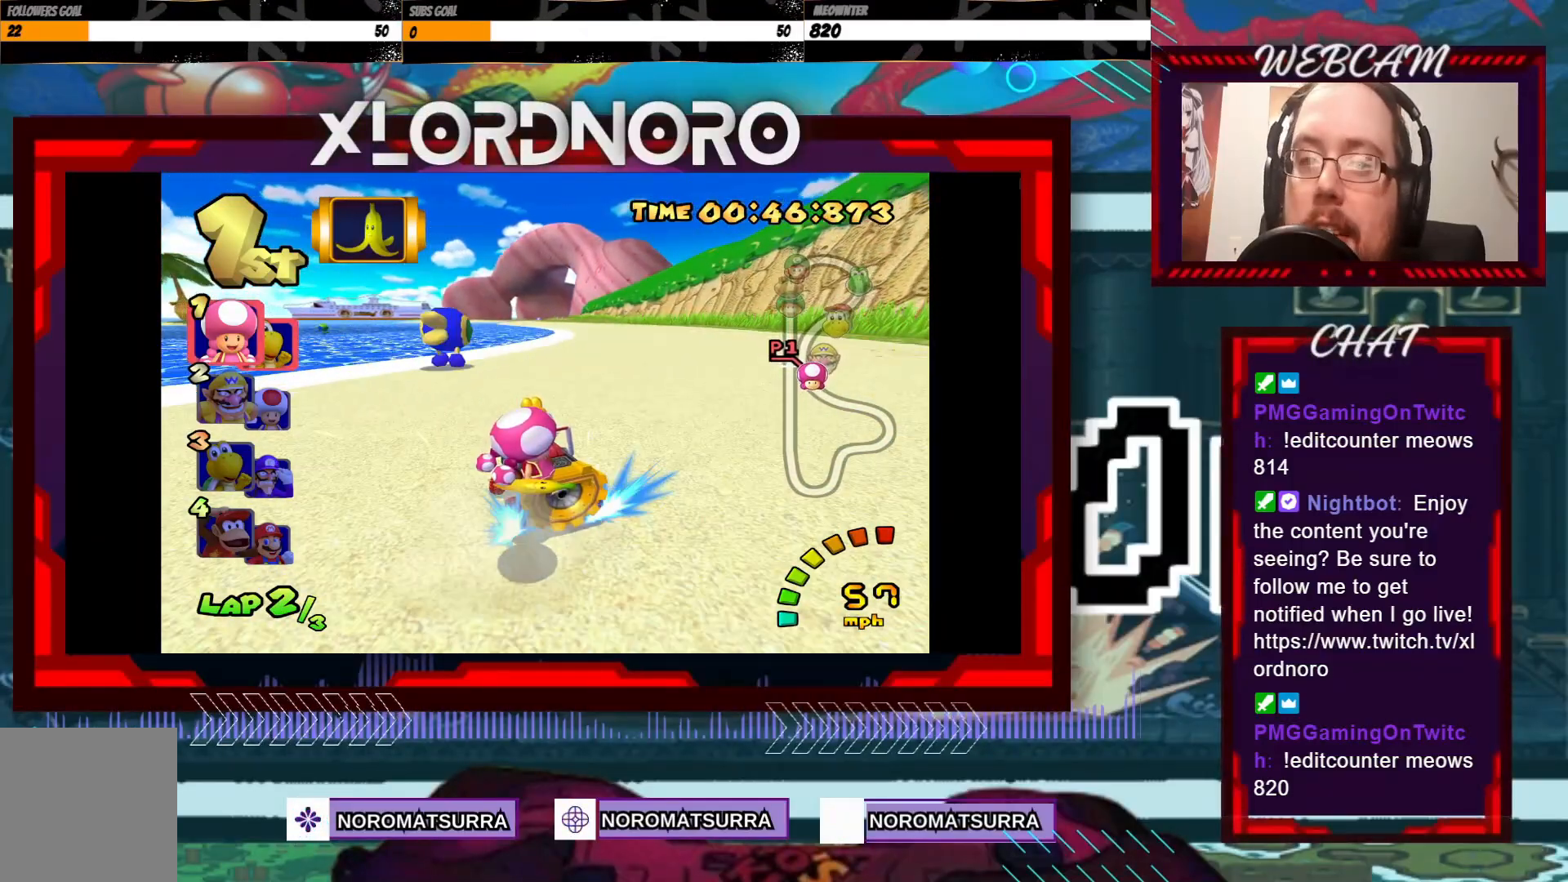
{"buttons": ["A"], "left_stick": "center", "events": [[350, "R2", "up"], [383, "left_stick", "center"]]}
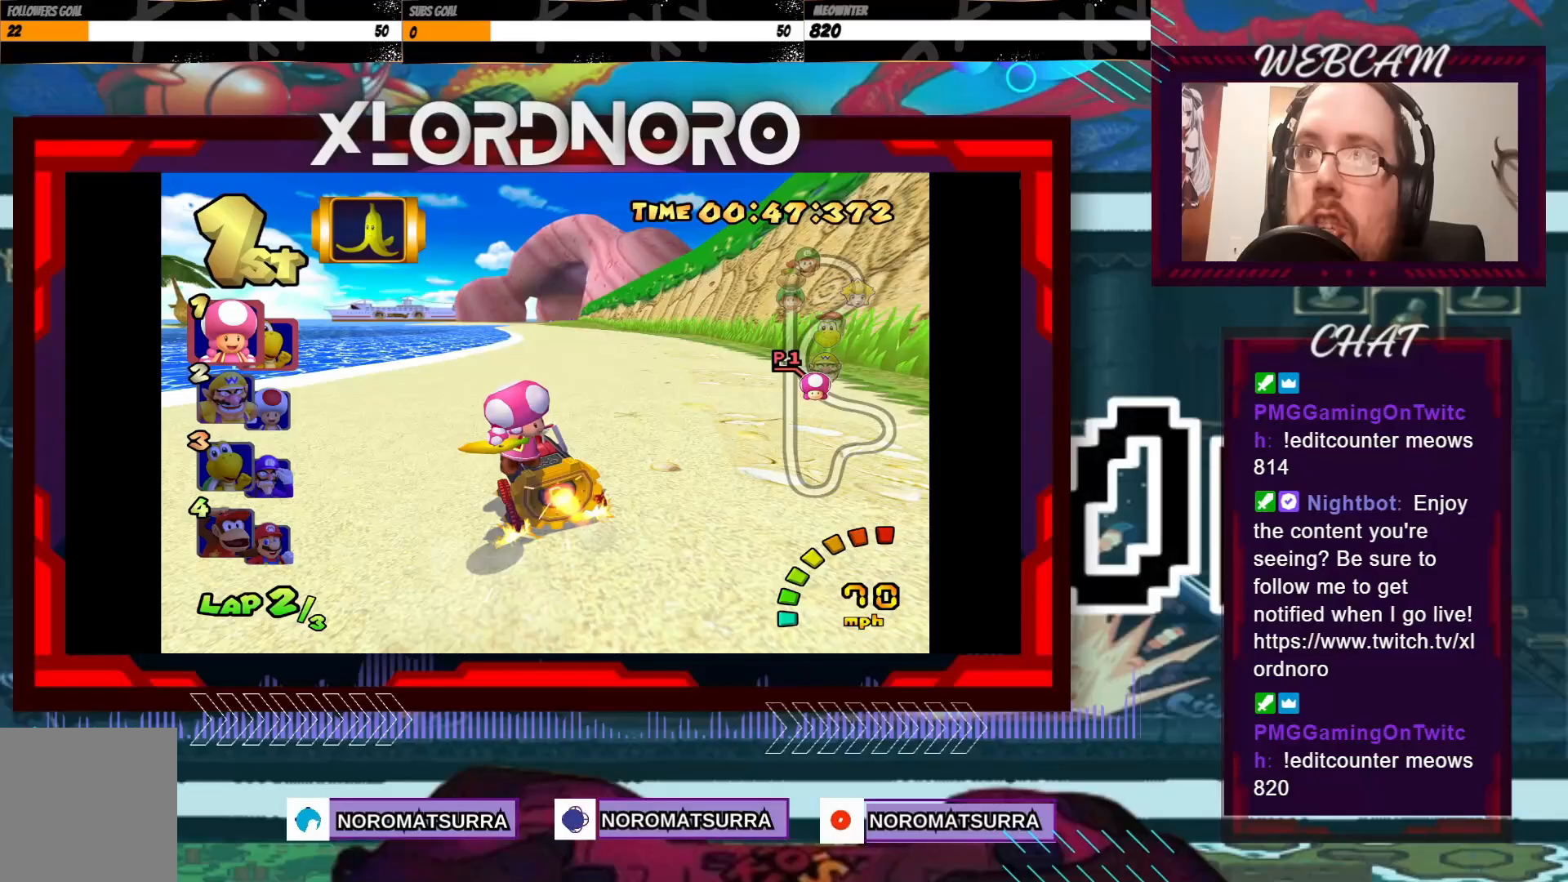
{"buttons": ["A"], "left_stick": "center", "events": [[133, "left_stick", "right"], [333, "left_stick", "center"], [433, "left_stick", "right"], [500, "left_stick", "center"]]}
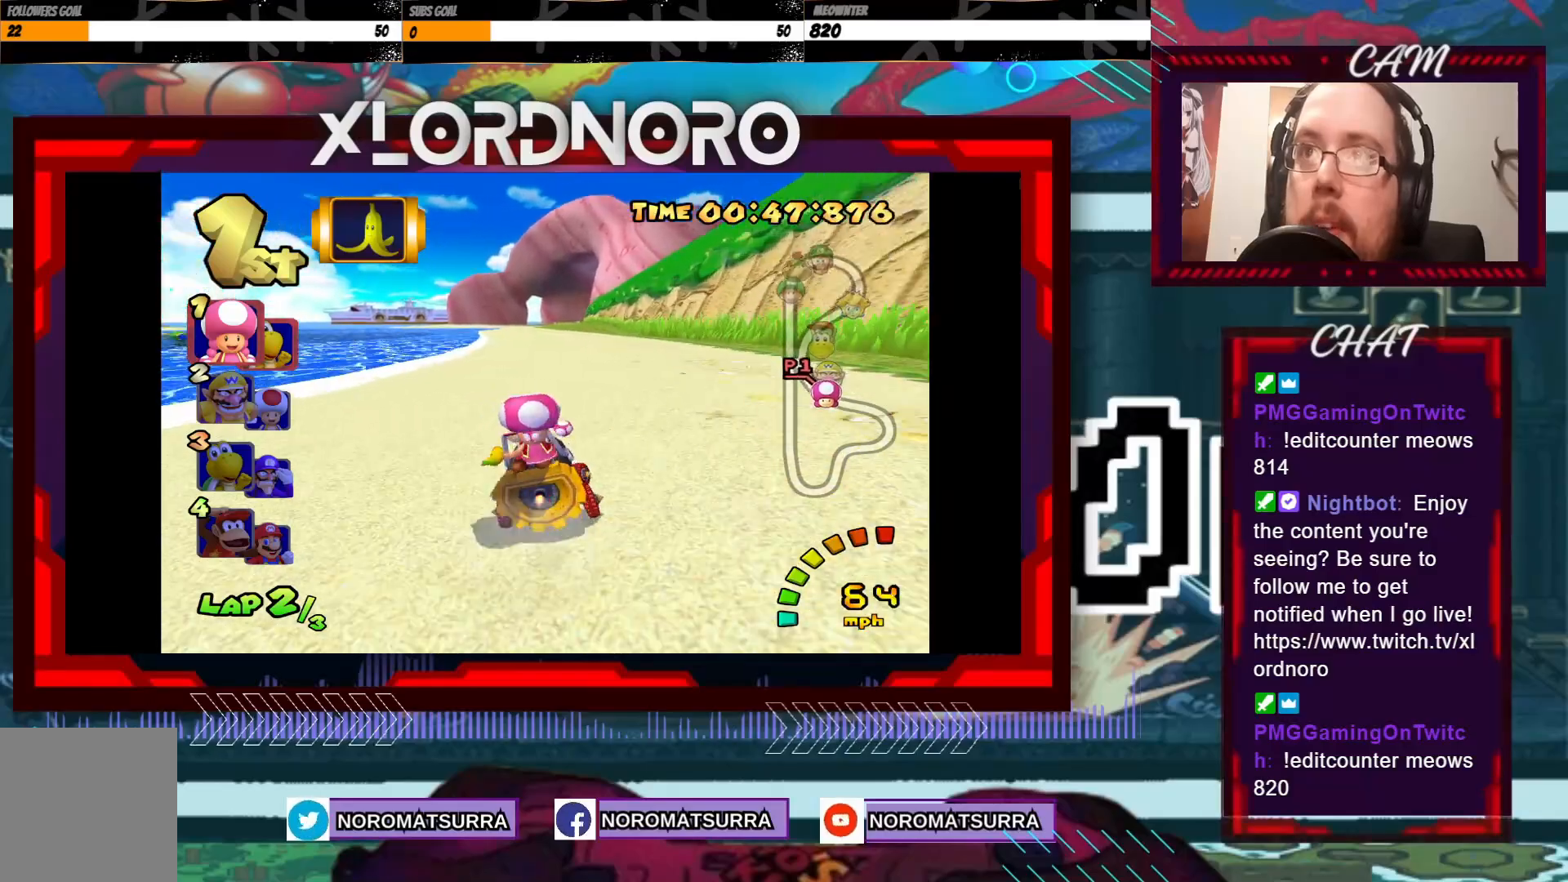
{"buttons": ["A"], "left_stick": "center", "events": [[250, "left_stick", "left"], [433, "left_stick", "center"]]}
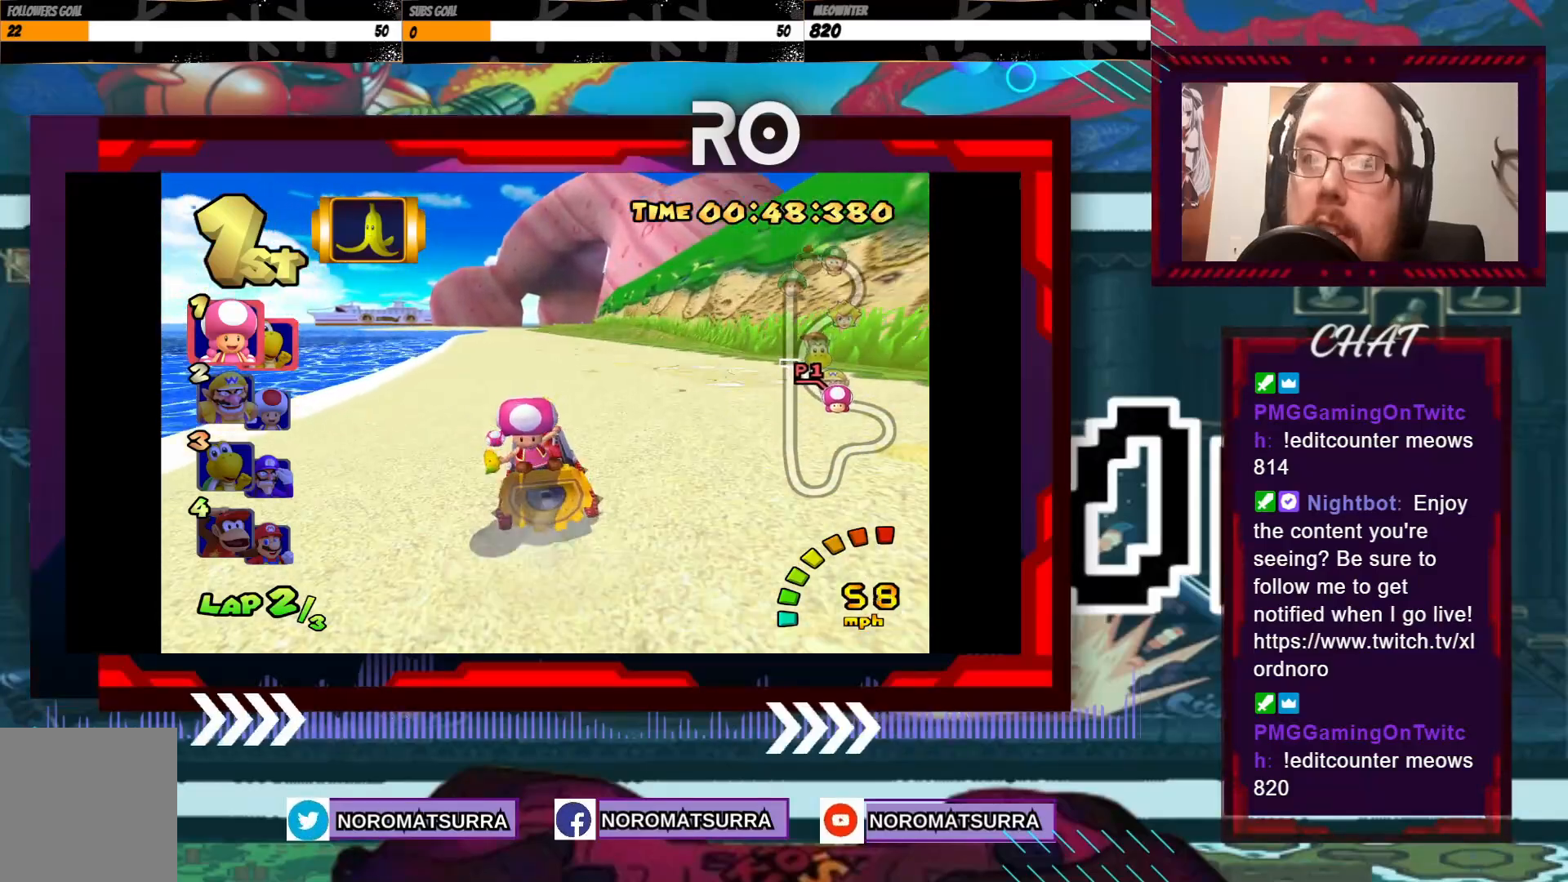
{"buttons": ["A", "R2"], "left_stick": "left", "events": [[100, "left_stick", "right"], [150, "R2", "down"], [400, "left_stick", "left"]]}